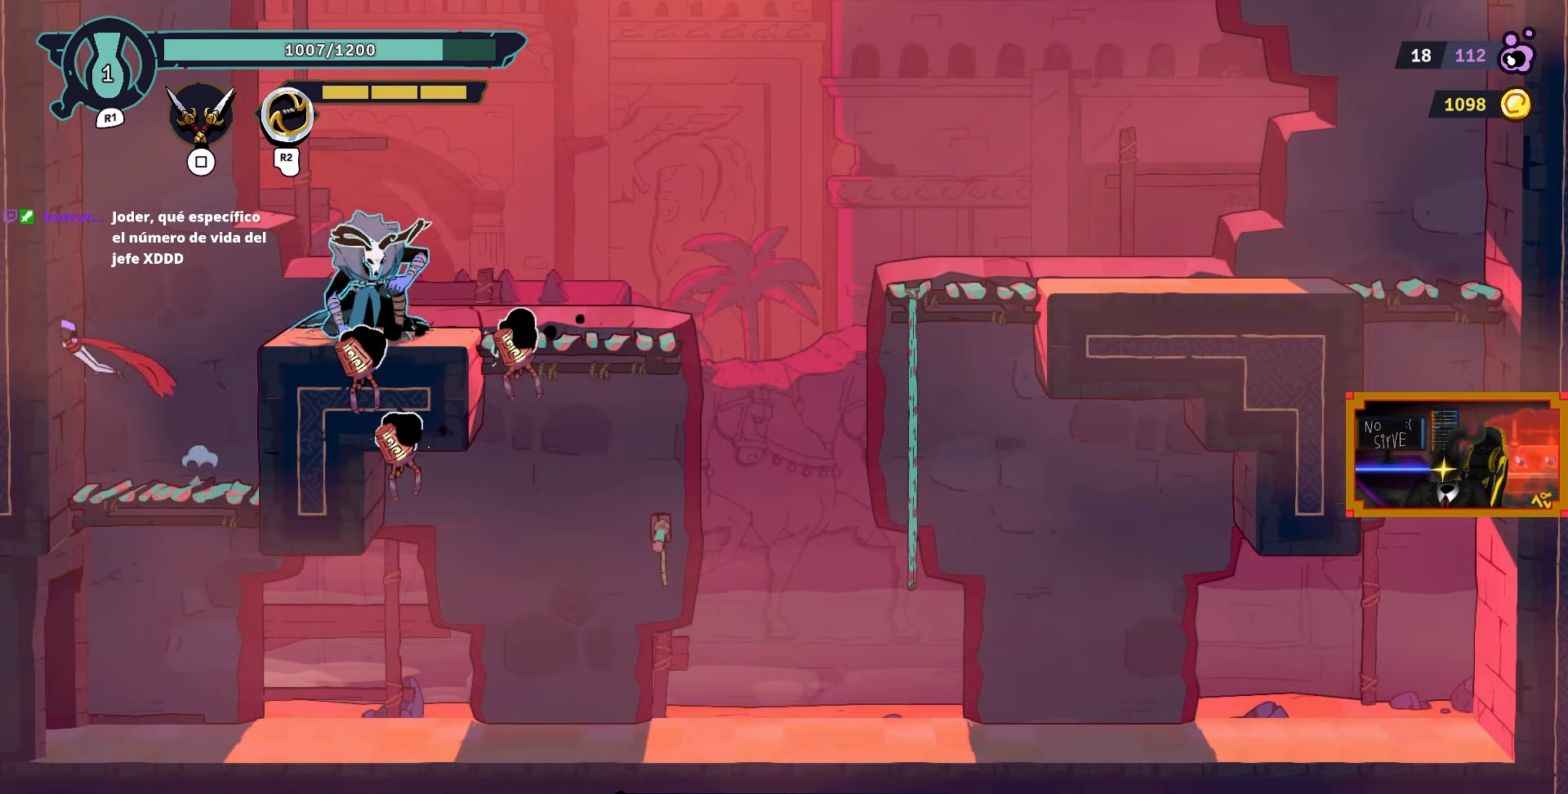
Gameplay with a controller (PlayStation layout); each line is a JSON object with the inputs held at the frame after it. "events" lists button and stick changes between this image and that frame as [ms after this image, input, new state], when the widget could be followed in between.
{"buttons": [], "left_stick": "center", "right_stick": "center", "events": [[33, "DPAD_LEFT", "up"], [50, "CROSS", "up"], [100, "DPAD_RIGHT", "down"], [133, "R2", "down"], [267, "R2", "up"], [300, "DPAD_RIGHT", "up"]]}
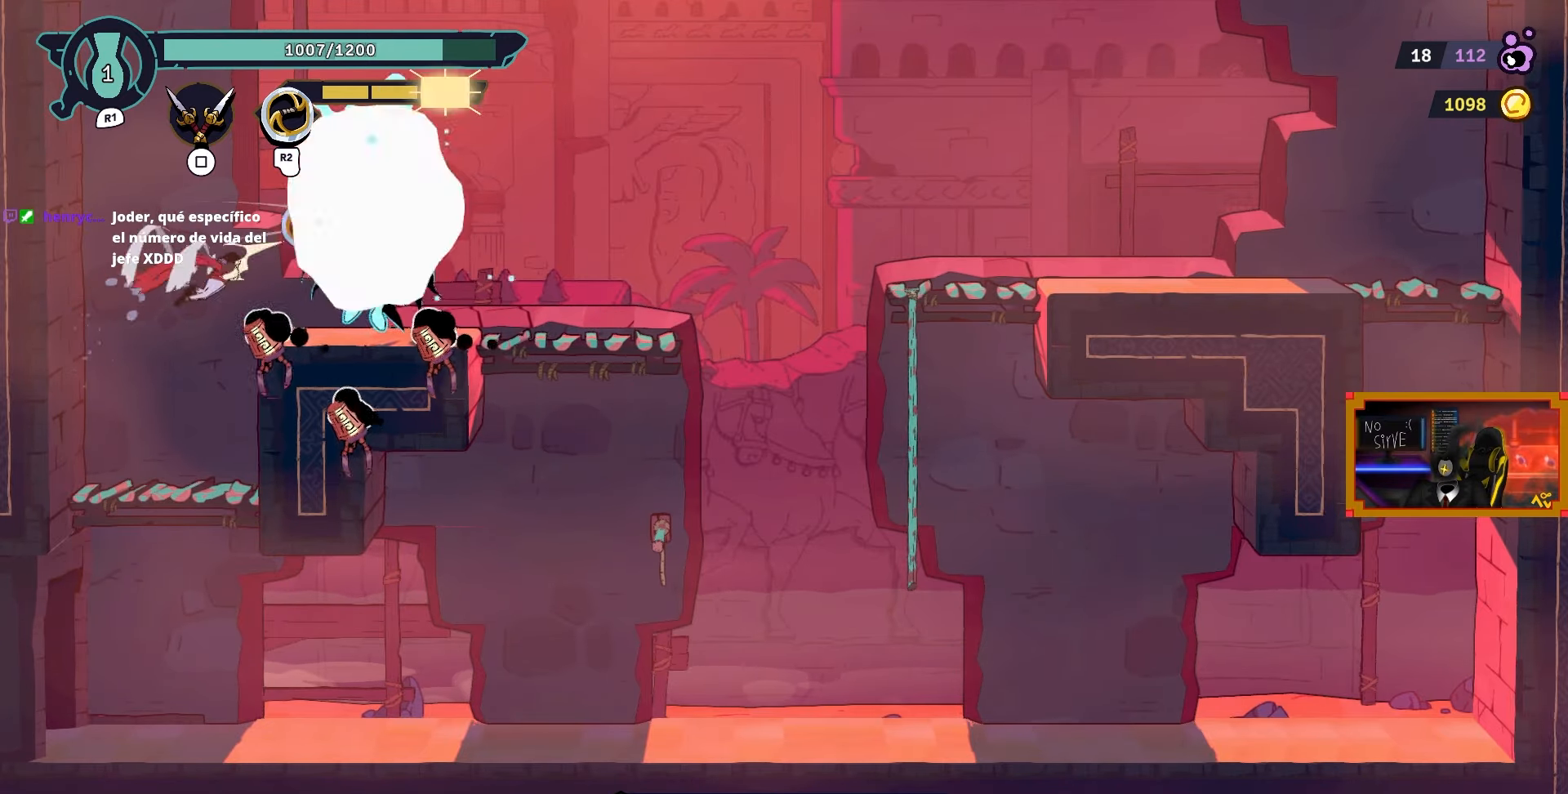
{"buttons": ["CIRCLE", "DPAD_LEFT"], "left_stick": "center", "right_stick": "center", "events": [[233, "DPAD_RIGHT", "down"], [350, "DPAD_RIGHT", "up"], [433, "DPAD_LEFT", "down"], [450, "CIRCLE", "down"]]}
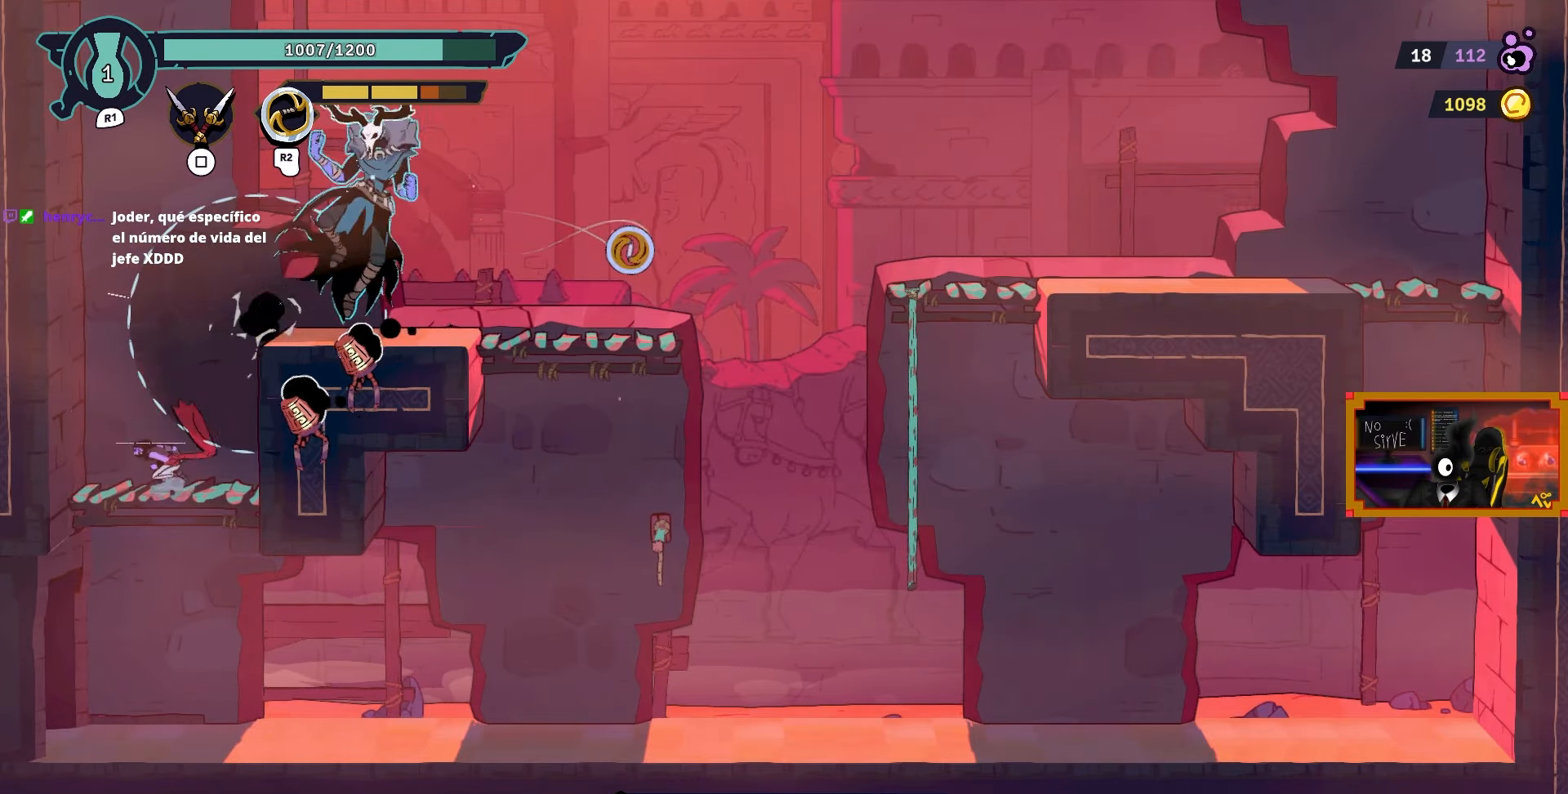
{"buttons": ["DPAD_DOWN"], "left_stick": "center", "right_stick": "center", "events": [[67, "CIRCLE", "up"], [217, "DPAD_DOWN", "down"], [283, "DPAD_LEFT", "up"], [350, "CROSS", "down"], [450, "CROSS", "up"]]}
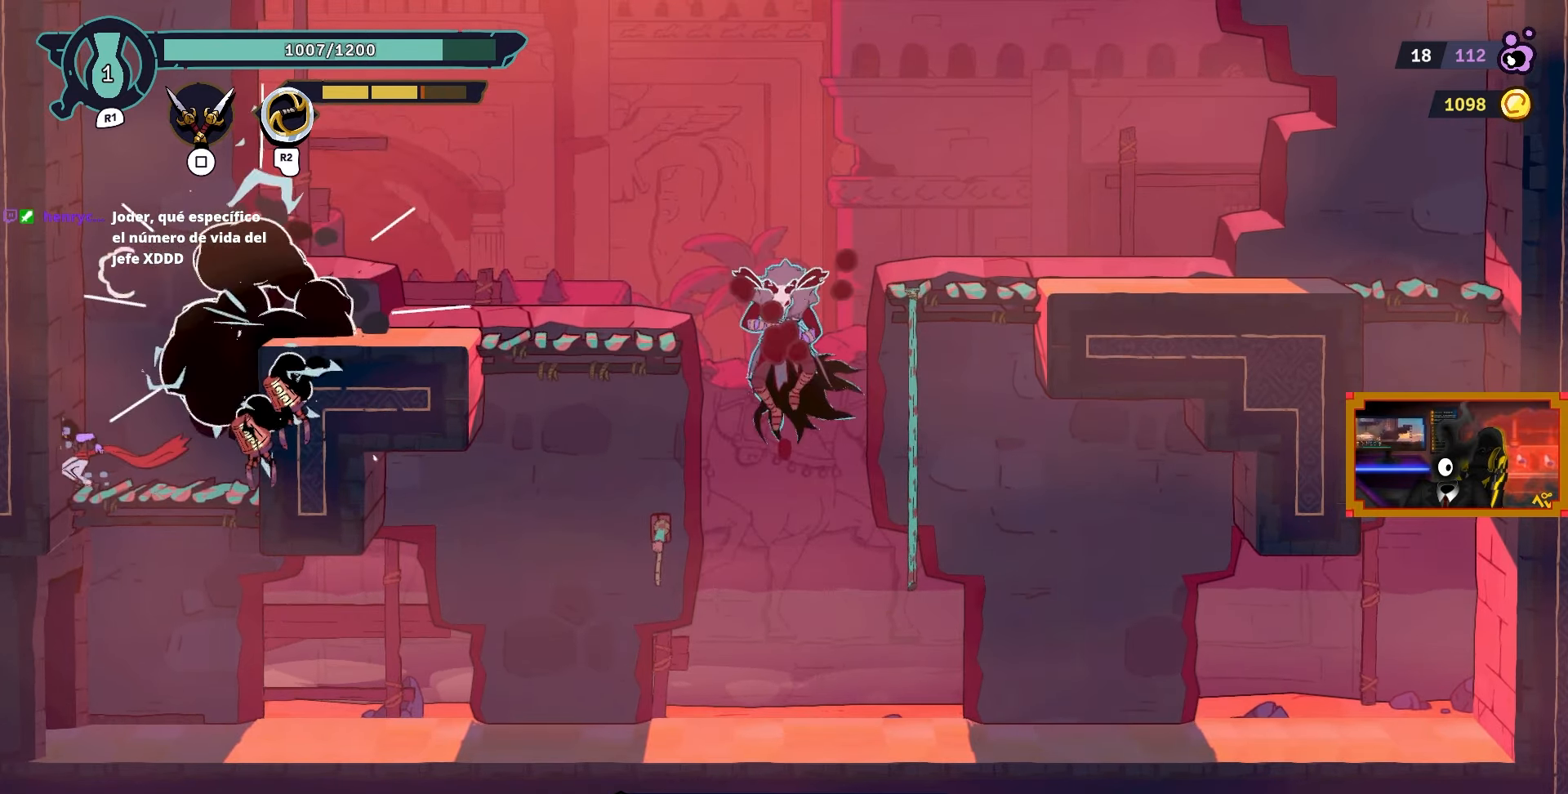
{"buttons": ["DPAD_RIGHT"], "left_stick": "center", "right_stick": "center", "events": [[133, "DPAD_DOWN", "up"], [283, "DPAD_RIGHT", "down"]]}
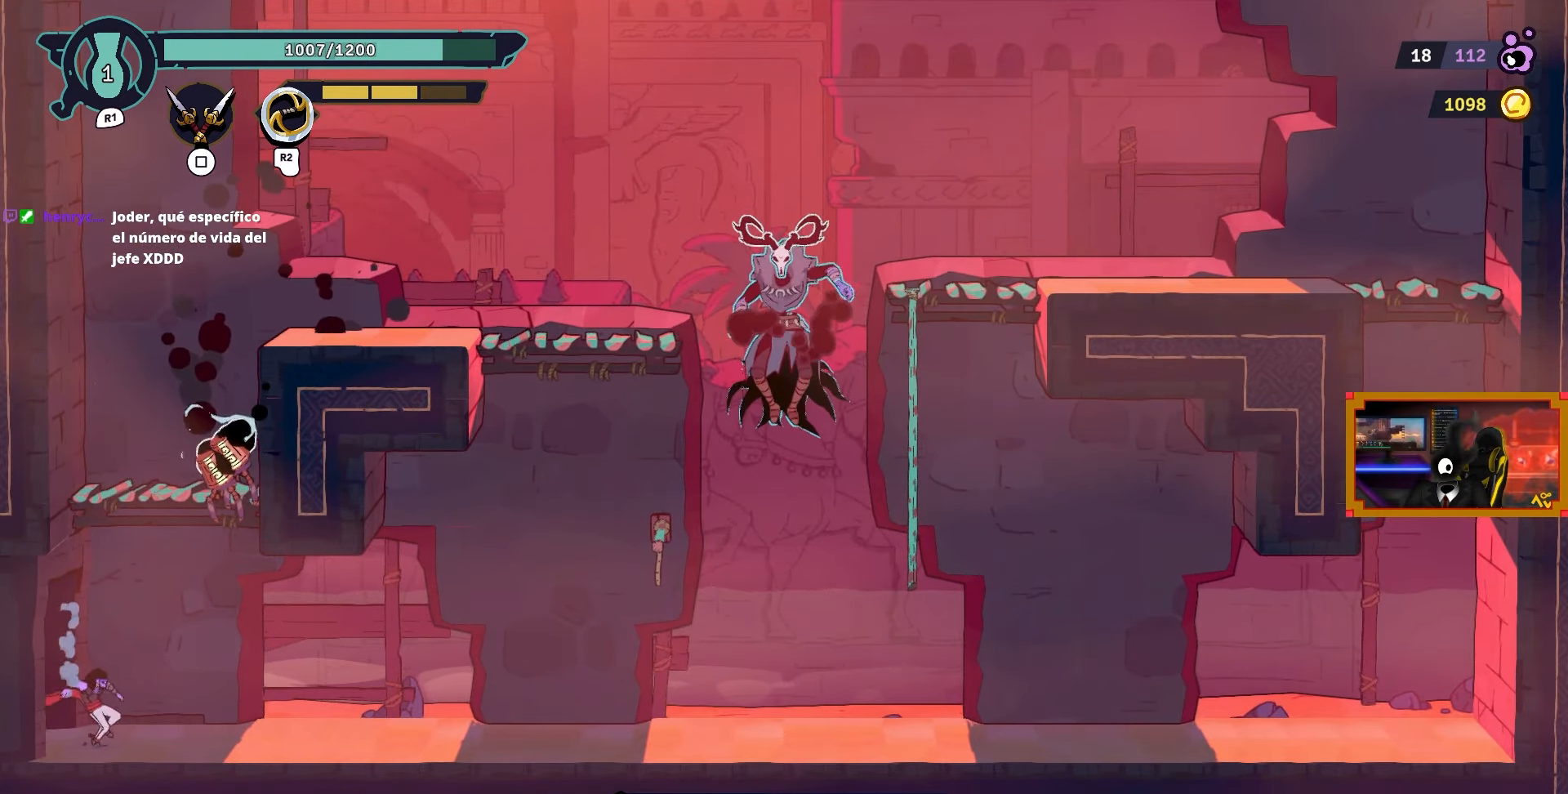
{"buttons": [], "left_stick": "center", "right_stick": "center", "events": [[33, "DPAD_RIGHT", "up"]]}
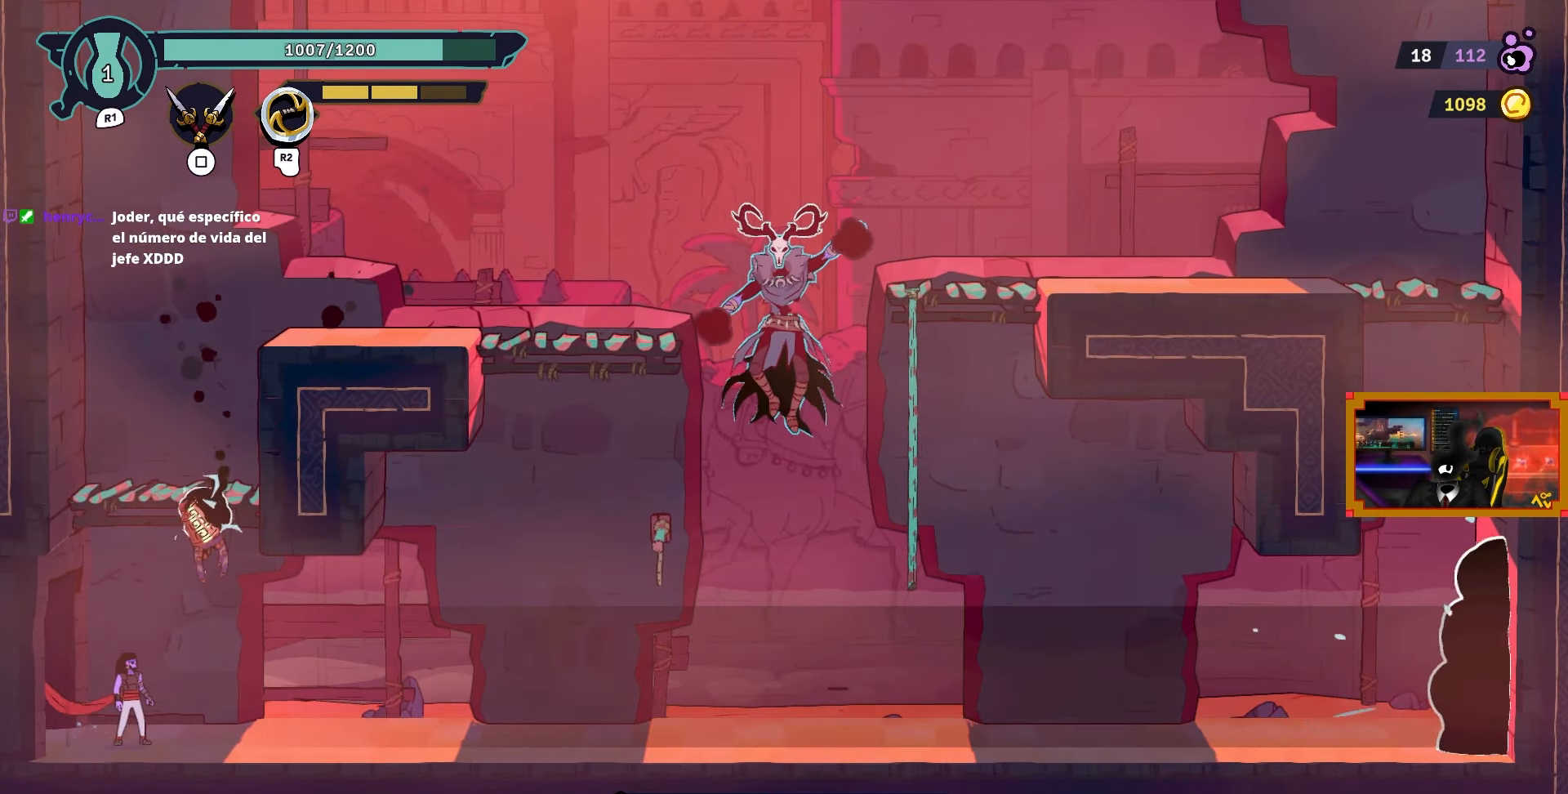
{"buttons": ["DPAD_RIGHT"], "left_stick": "center", "right_stick": "center", "events": [[250, "CROSS", "down"], [283, "CROSS", "up"], [300, "DPAD_RIGHT", "down"]]}
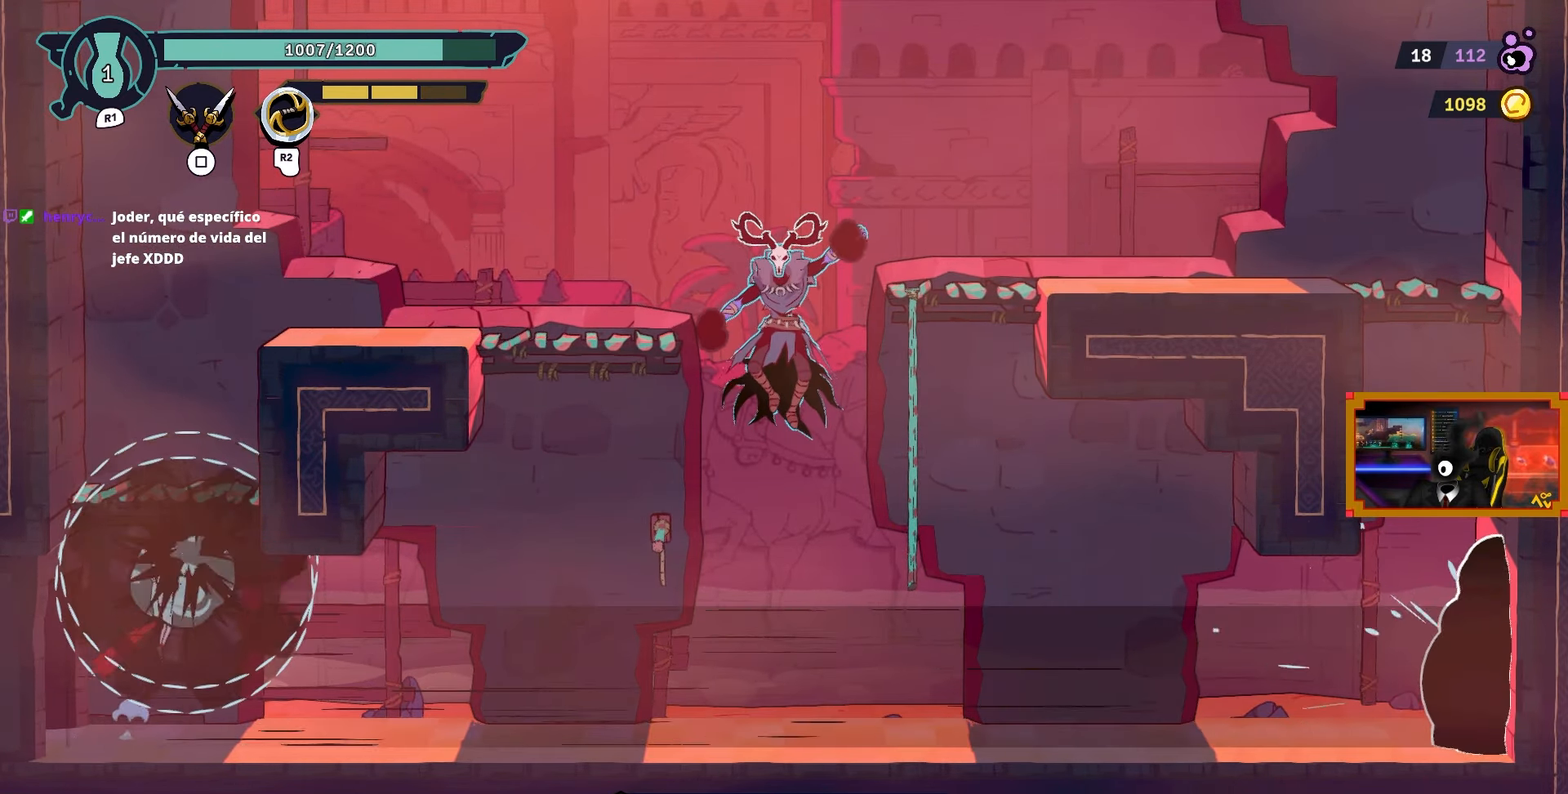
{"buttons": ["DPAD_RIGHT"], "left_stick": "center", "right_stick": "center", "events": [[167, "CIRCLE", "down"], [300, "CIRCLE", "up"]]}
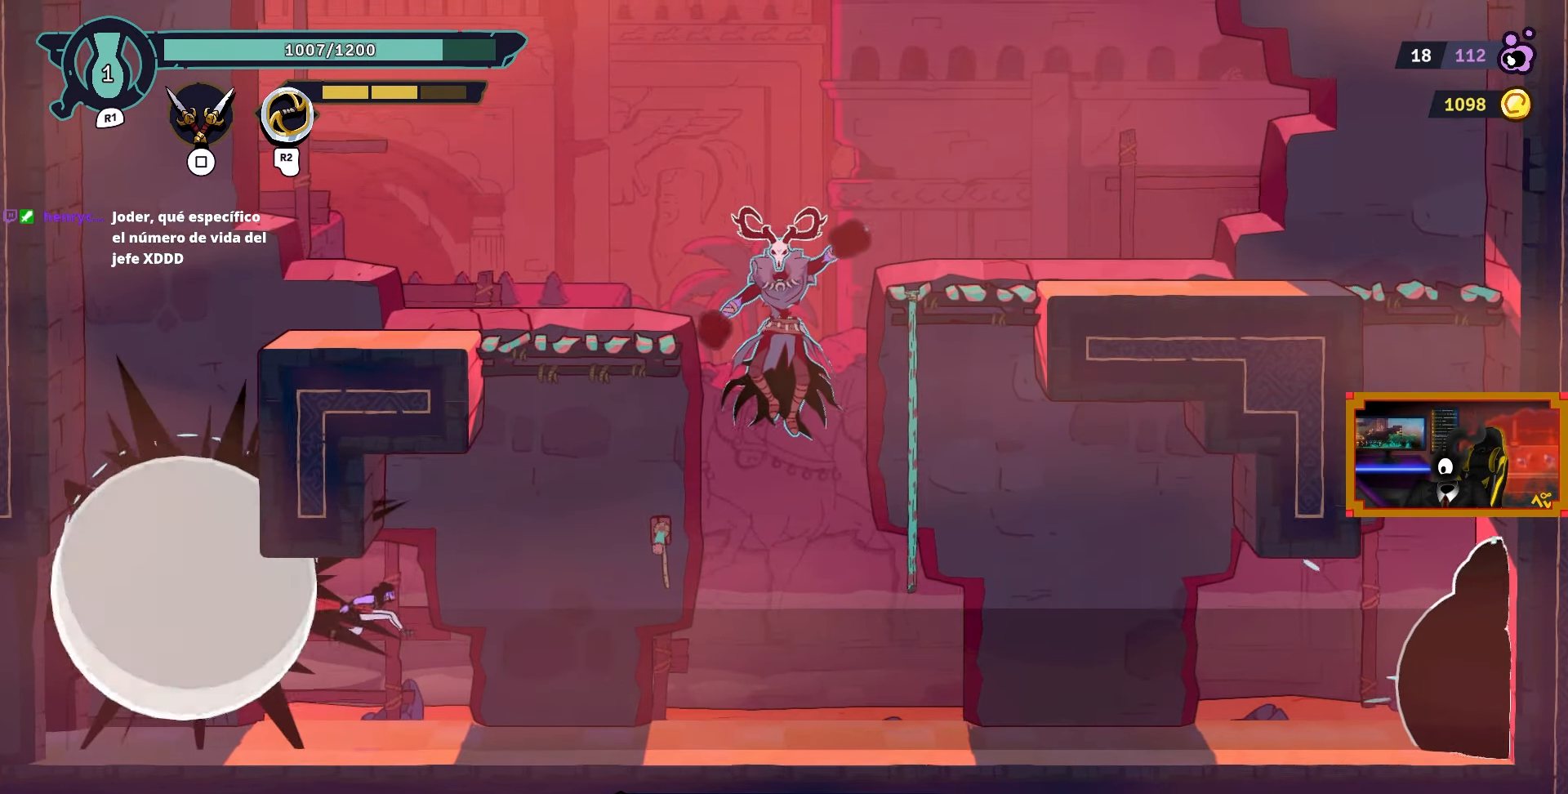
{"buttons": ["L2", "DPAD_UP"], "left_stick": "center", "right_stick": "center", "events": [[217, "CROSS", "down"], [417, "DPAD_RIGHT", "up"], [417, "DPAD_UP", "down"], [417, "L2", "down"], [500, "CROSS", "up"]]}
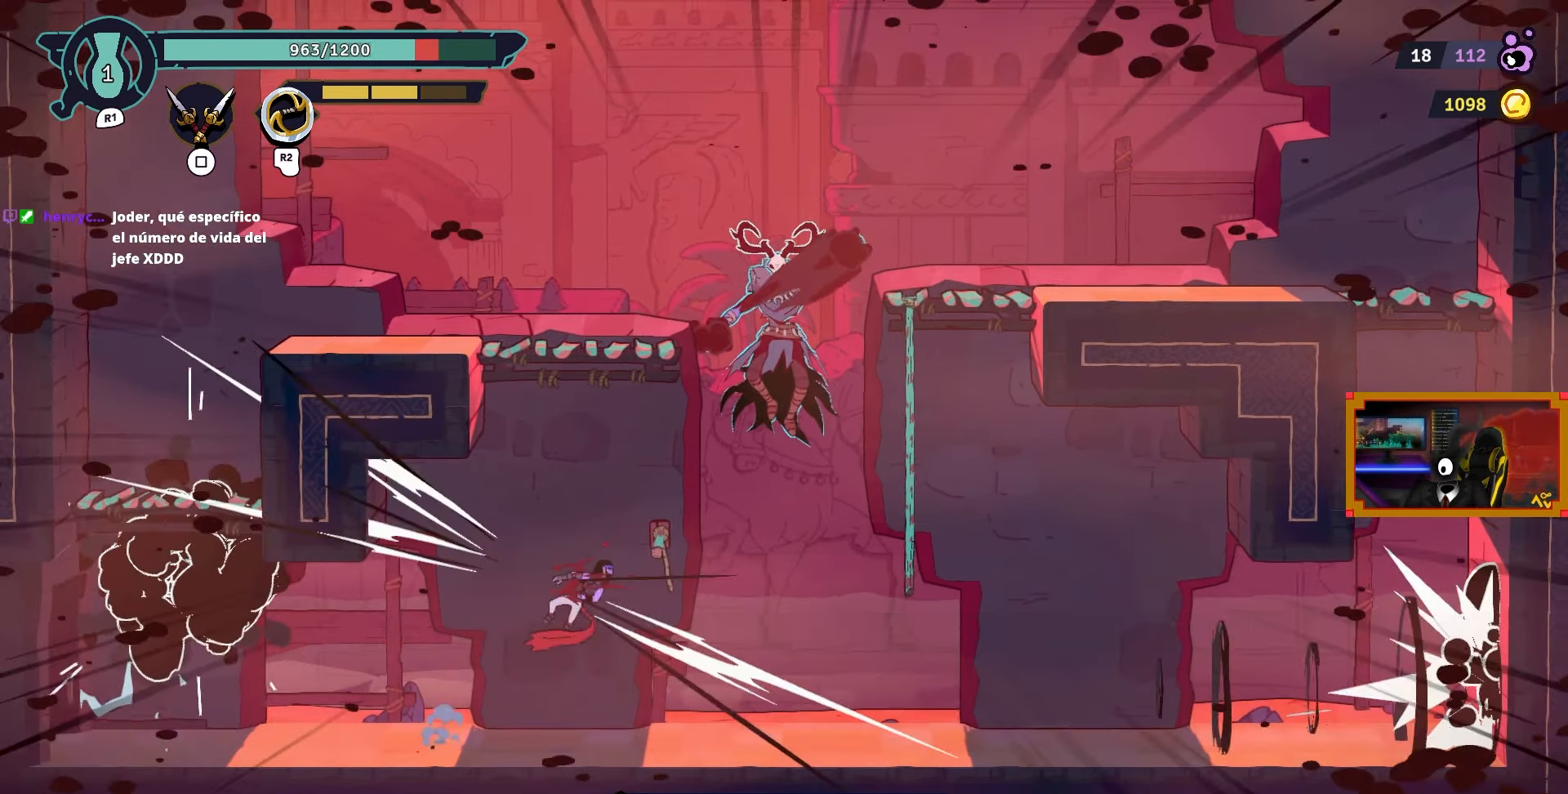
{"buttons": ["CROSS", "L2", "DPAD_UP"], "left_stick": "center", "right_stick": "center", "events": [[500, "CROSS", "down"]]}
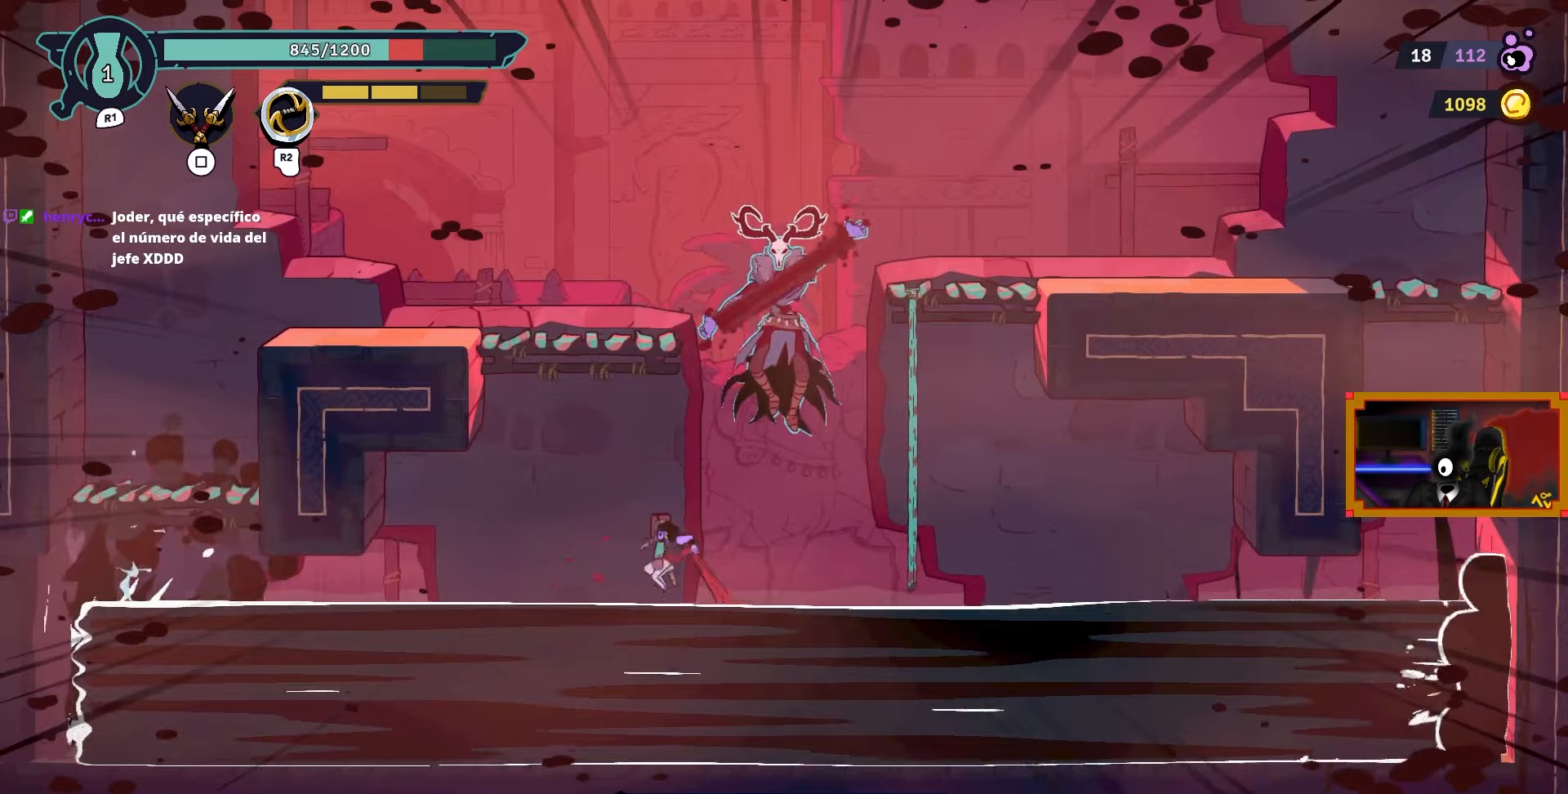
{"buttons": ["DPAD_UP"], "left_stick": "center", "right_stick": "center", "events": [[167, "CROSS", "up"], [233, "L2", "up"]]}
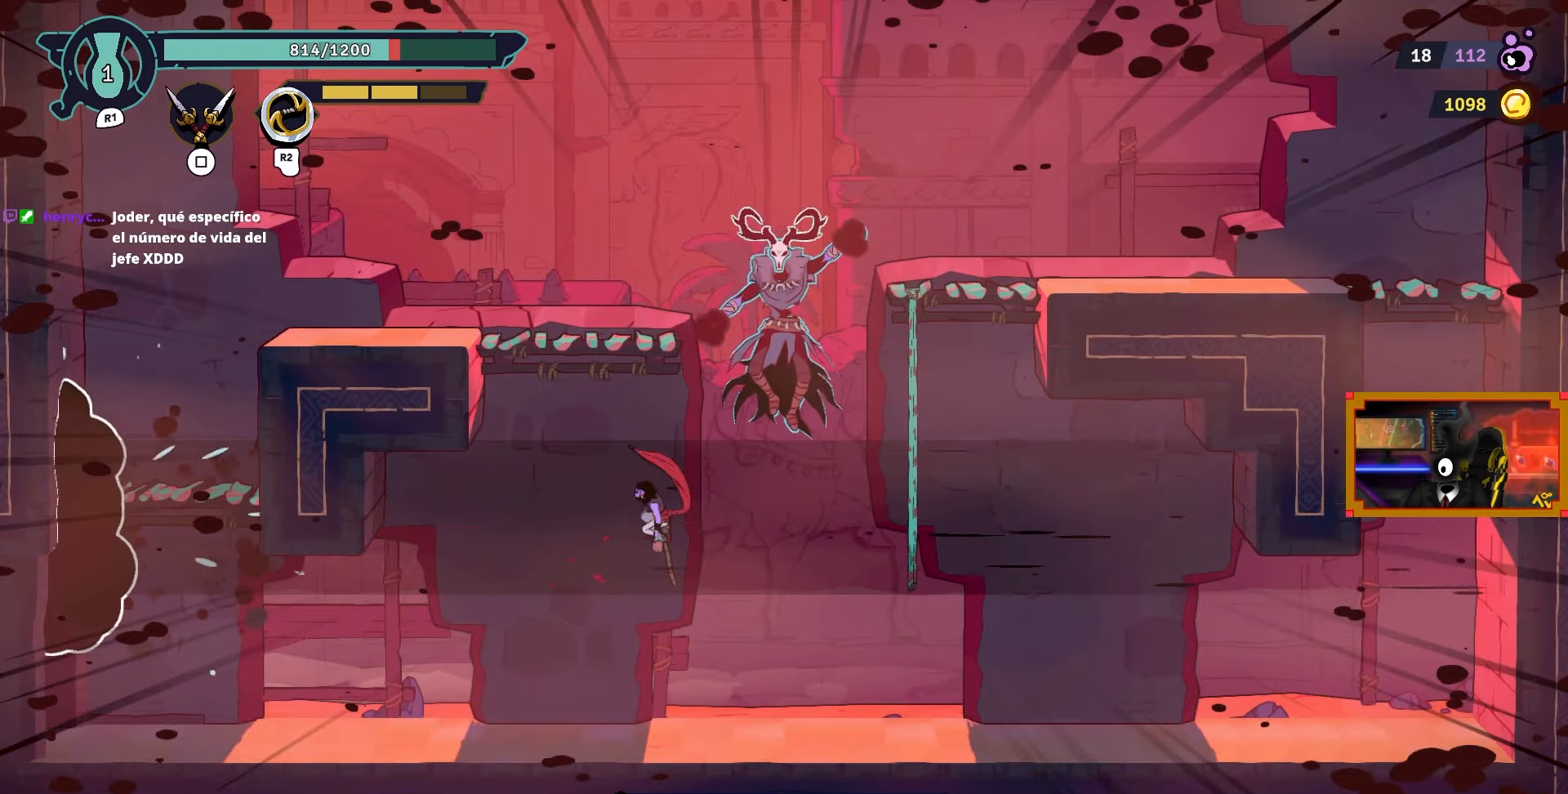
{"buttons": ["L2", "DPAD_UP"], "left_stick": "center", "right_stick": "center", "events": [[17, "DPAD_UP", "up"], [150, "CROSS", "down"], [150, "DPAD_UP", "down"], [317, "L2", "down"], [367, "CROSS", "up"]]}
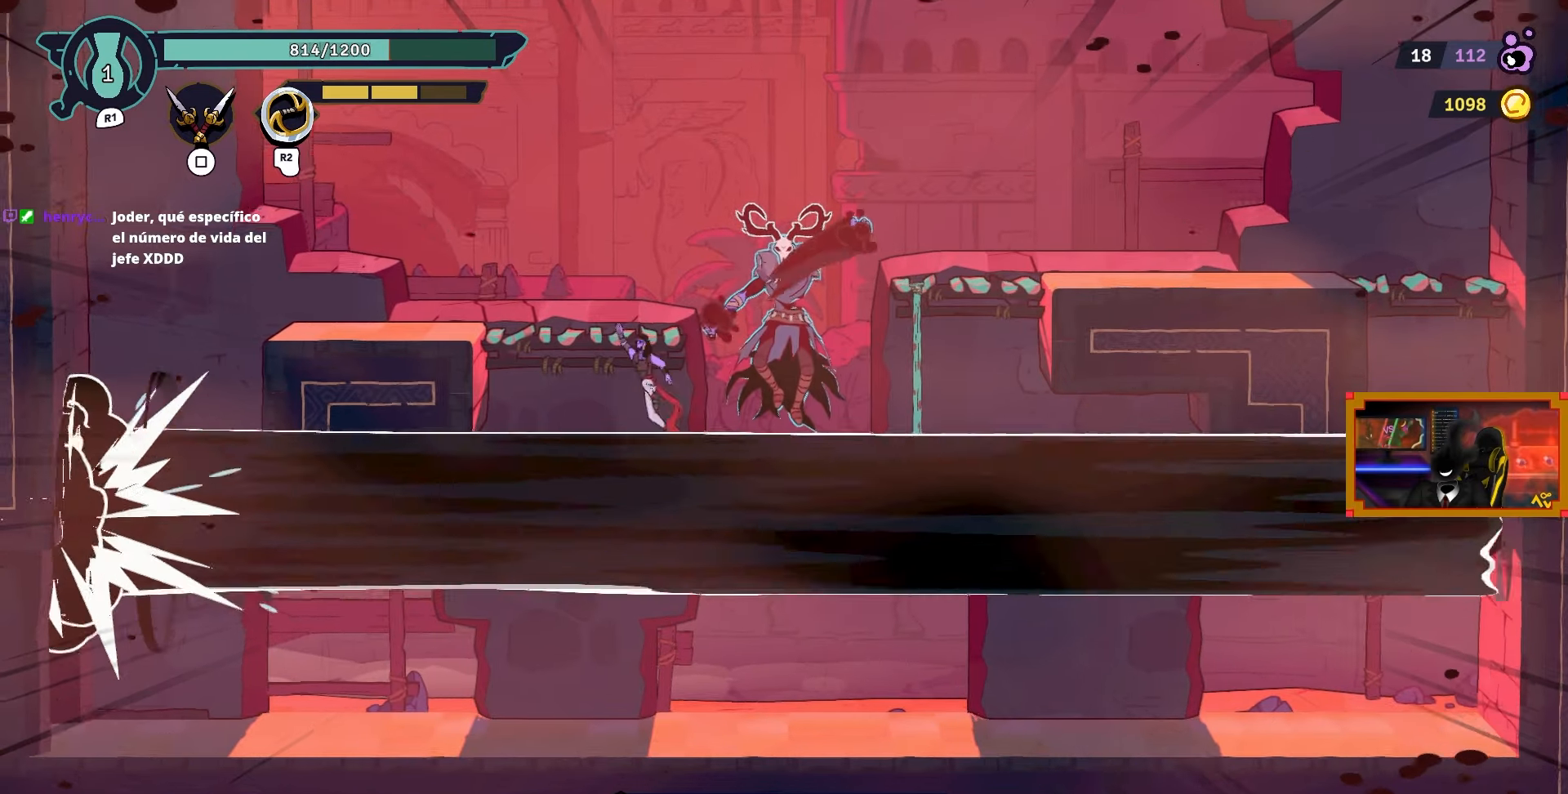
{"buttons": ["SQUARE"], "left_stick": "center", "right_stick": "center", "events": [[183, "L2", "up"], [300, "DPAD_RIGHT", "down"], [300, "SQUARE", "down"], [317, "DPAD_UP", "up"], [383, "SQUARE", "up"], [450, "SQUARE", "down"], [500, "DPAD_RIGHT", "up"]]}
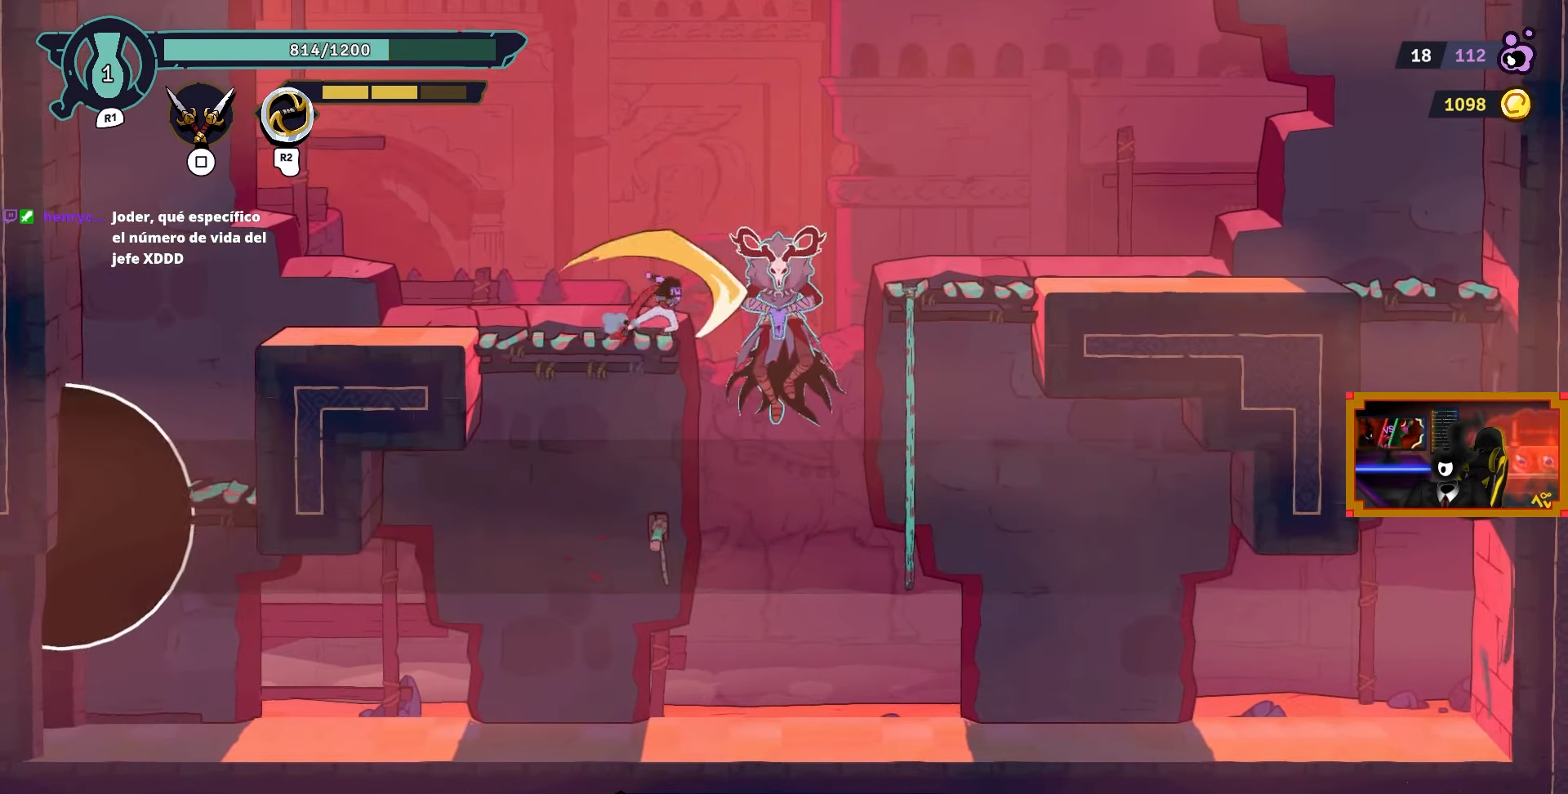
{"buttons": ["DPAD_DOWN"], "left_stick": "center", "right_stick": "center", "events": [[50, "SQUARE", "up"], [117, "SQUARE", "down"], [167, "SQUARE", "up"], [233, "DPAD_DOWN", "down"], [333, "CROSS", "down"], [433, "CROSS", "up"]]}
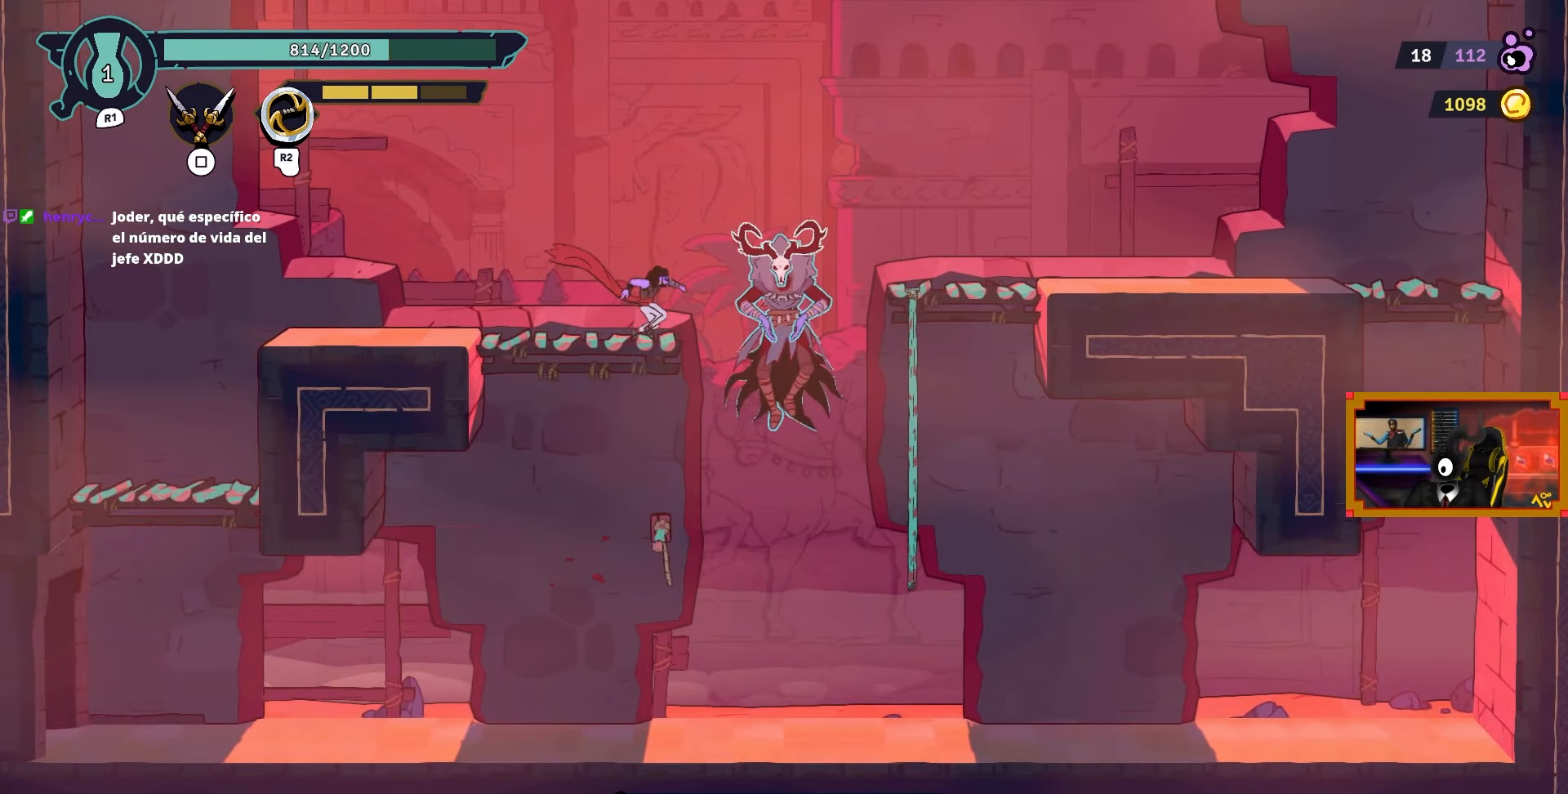
{"buttons": ["L2", "DPAD_UP"], "left_stick": "center", "right_stick": "center", "events": [[100, "DPAD_DOWN", "up"], [217, "DPAD_UP", "down"], [233, "CROSS", "down"], [383, "CROSS", "up"], [400, "L2", "down"]]}
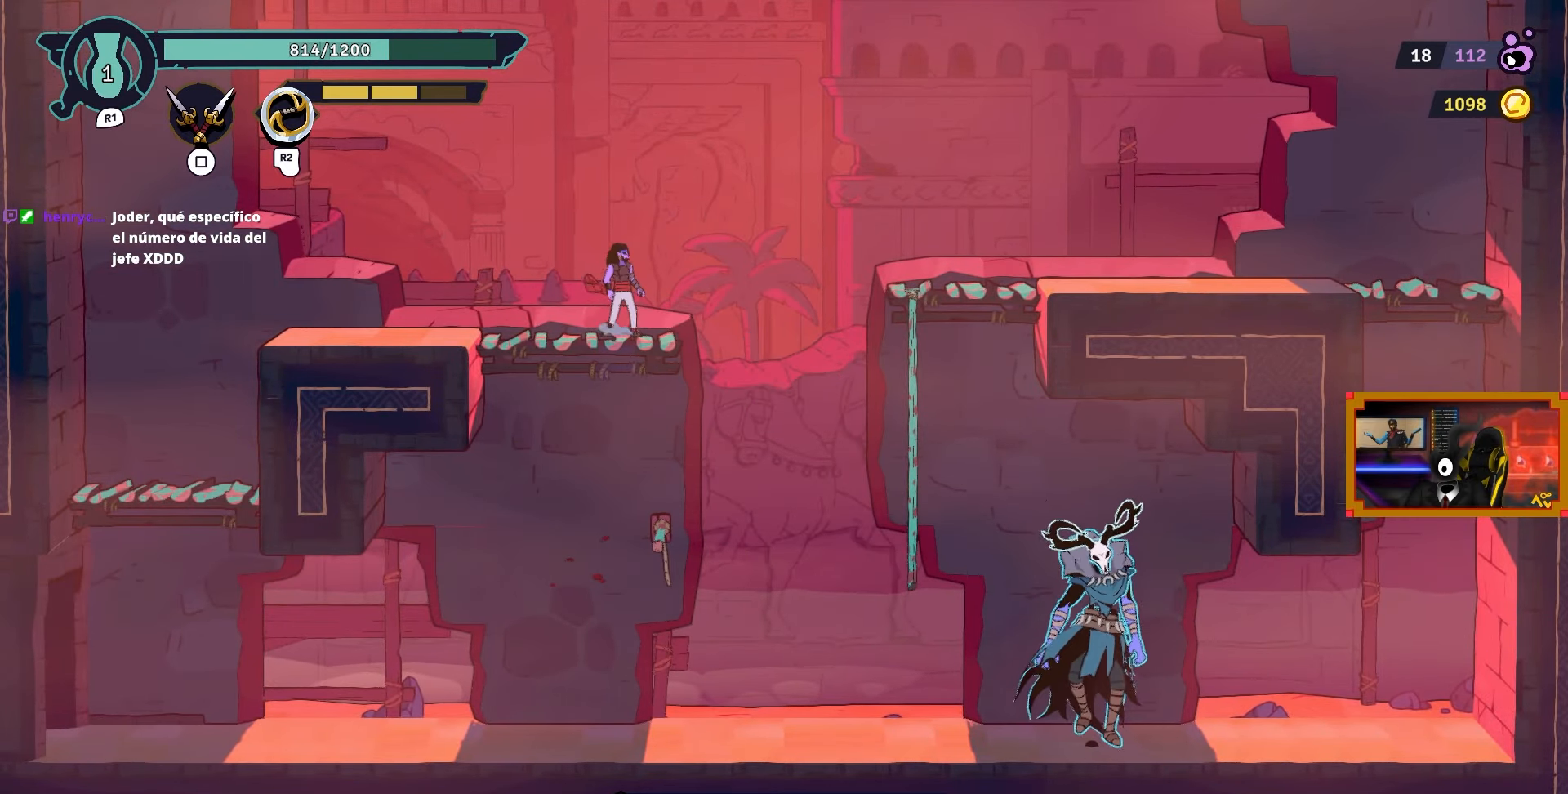
{"buttons": [], "left_stick": "center", "right_stick": "center", "events": [[167, "L2", "up"], [217, "DPAD_UP", "up"]]}
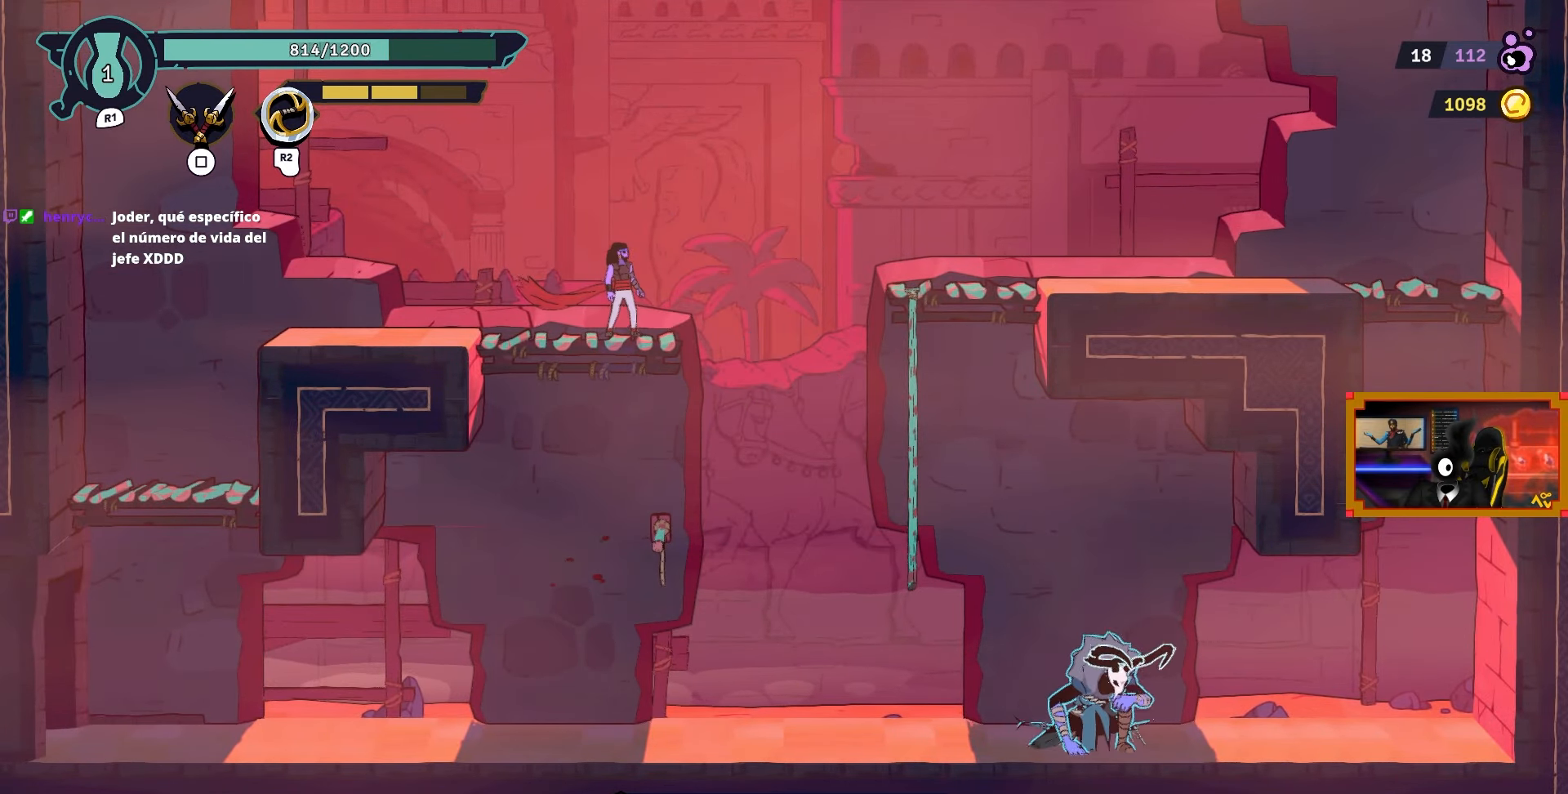
{"buttons": ["CROSS", "DPAD_RIGHT"], "left_stick": "center", "right_stick": "center", "events": [[200, "DPAD_RIGHT", "down"], [400, "CROSS", "down"]]}
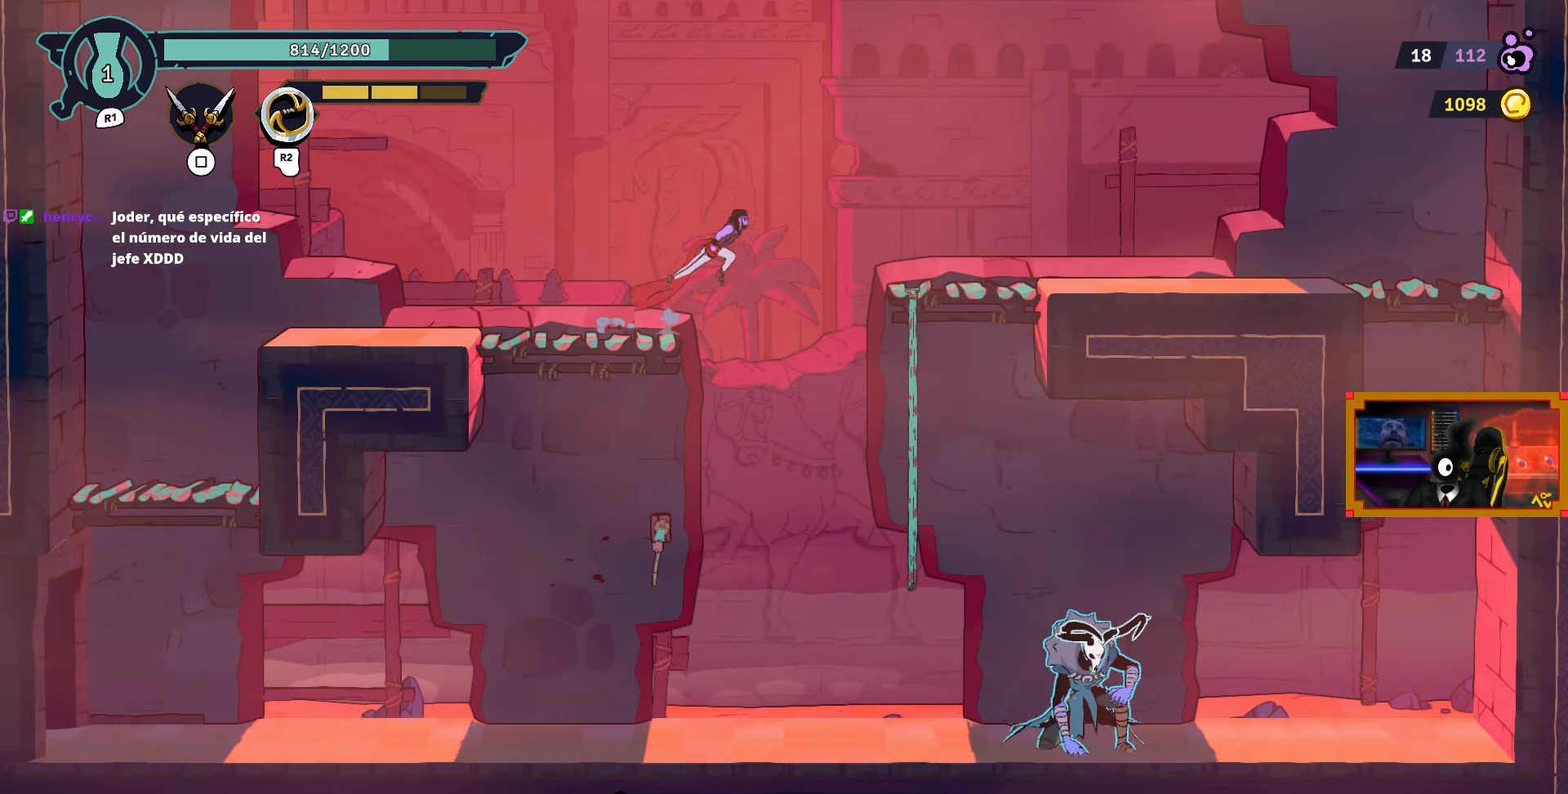
{"buttons": ["DPAD_DOWN"], "left_stick": "center", "right_stick": "center", "events": [[33, "CROSS", "up"], [450, "DPAD_DOWN", "down"], [467, "DPAD_RIGHT", "up"]]}
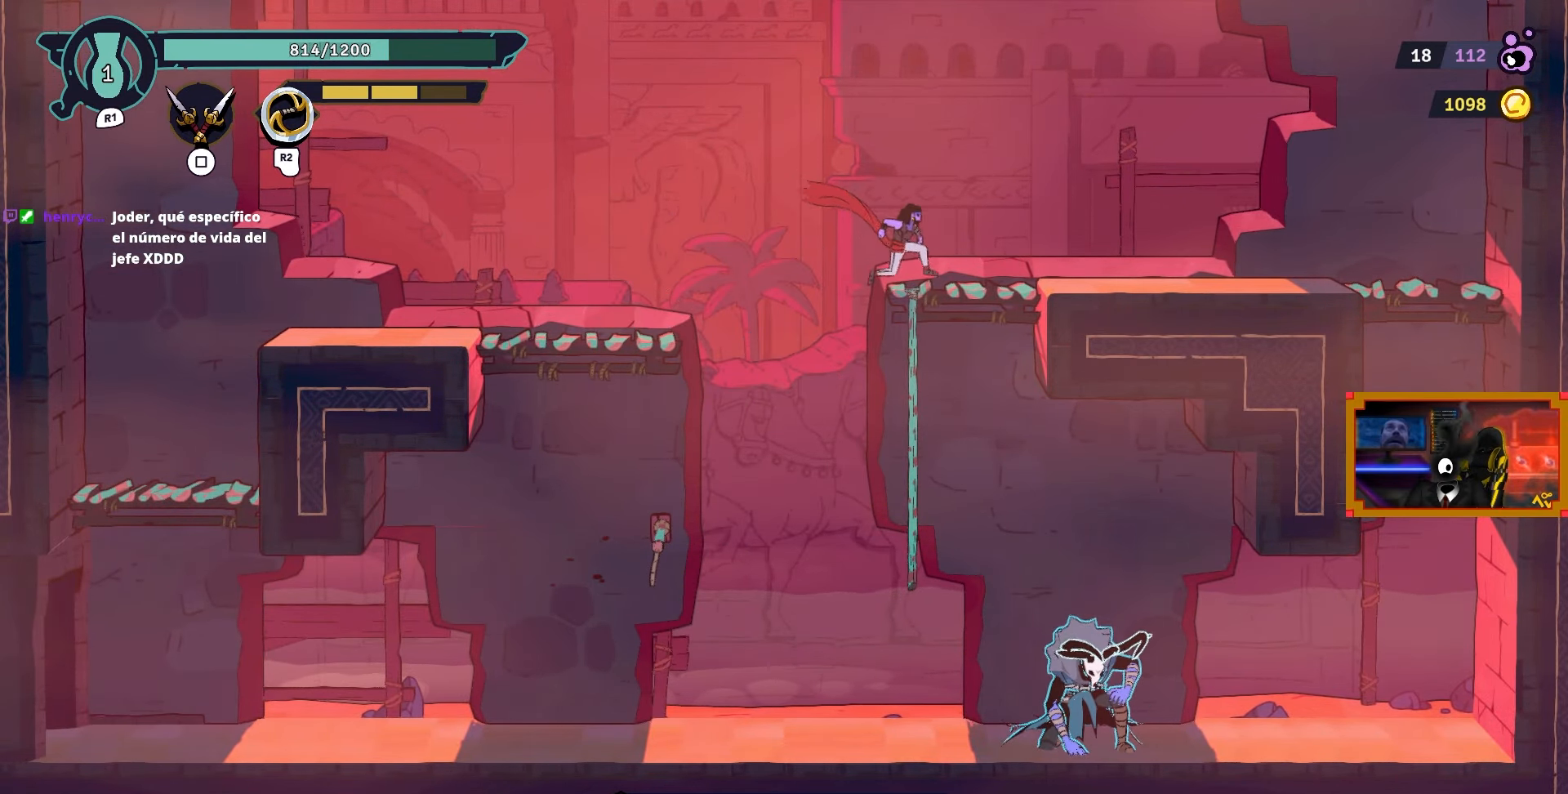
{"buttons": ["DPAD_RIGHT"], "left_stick": "center", "right_stick": "center", "events": [[50, "CROSS", "down"], [117, "CROSS", "up"], [200, "DPAD_DOWN", "up"], [317, "DPAD_RIGHT", "down"]]}
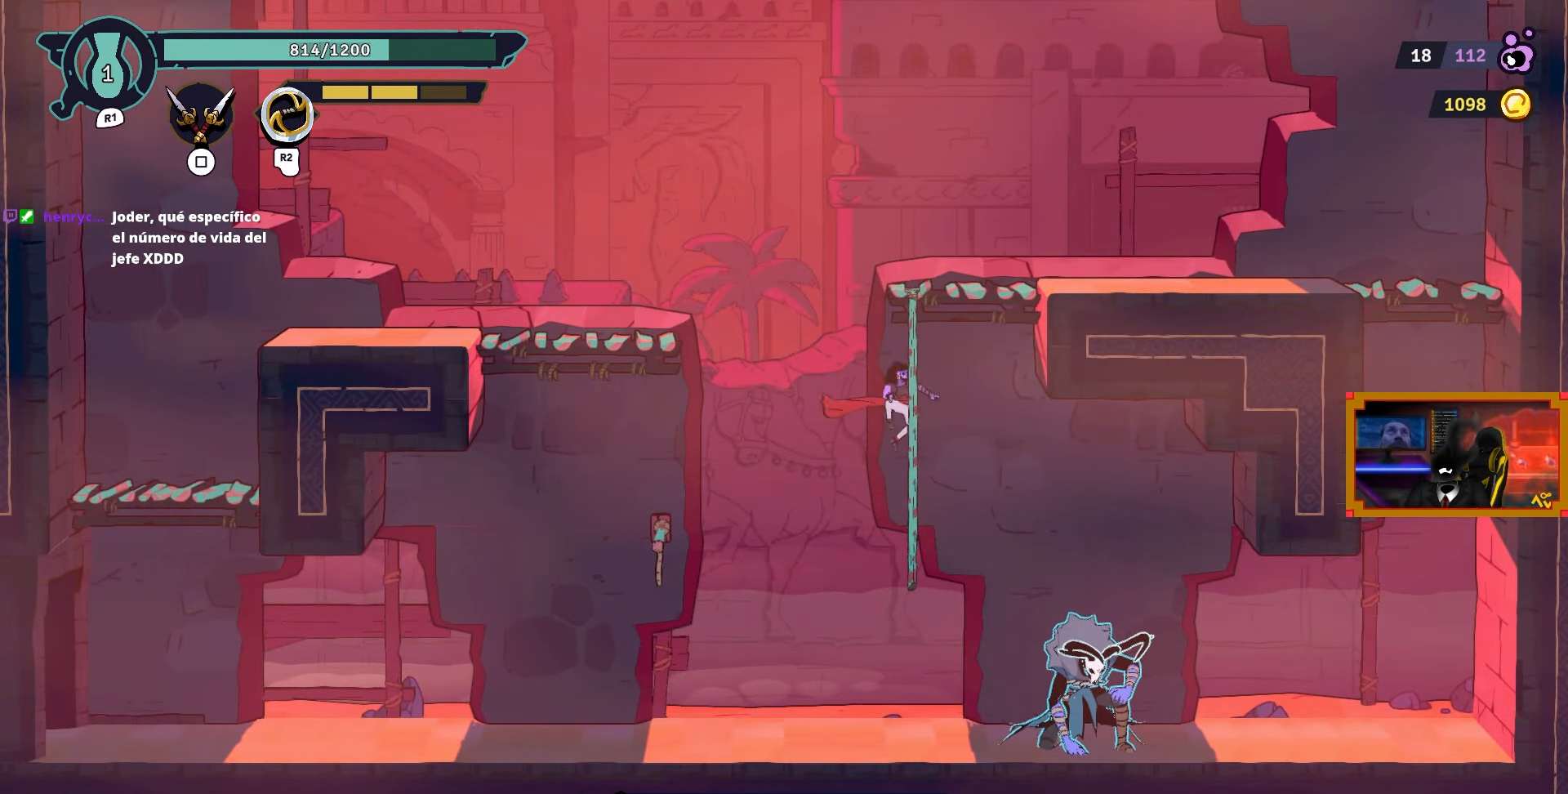
{"buttons": ["DPAD_DOWN", "DPAD_RIGHT"], "left_stick": "center", "right_stick": "center", "events": [[217, "DPAD_DOWN", "down"], [233, "DPAD_RIGHT", "up"], [267, "CIRCLE", "down"], [367, "CIRCLE", "up"], [500, "DPAD_RIGHT", "down"]]}
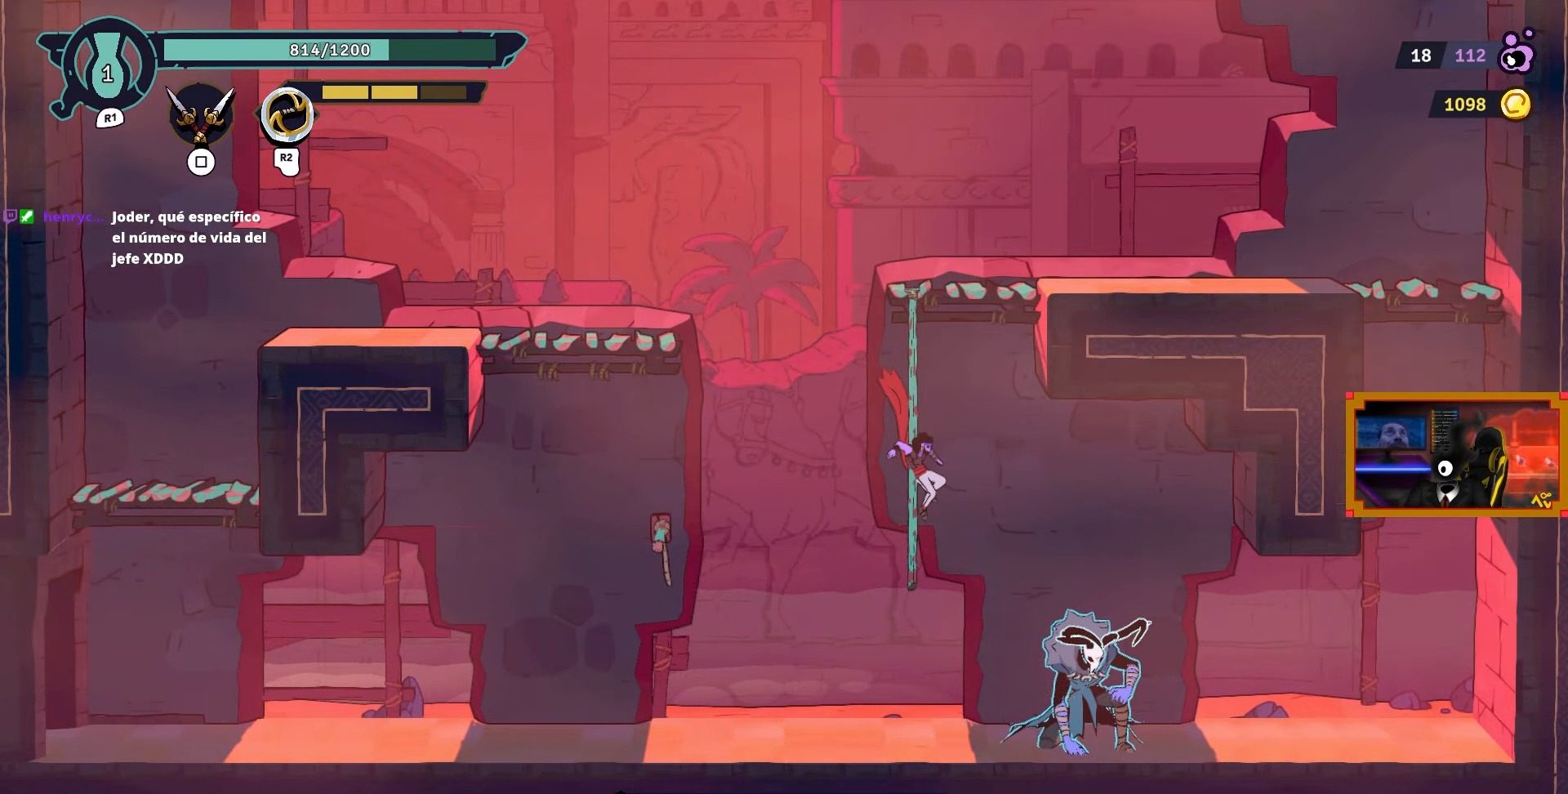
{"buttons": ["DPAD_RIGHT"], "left_stick": "center", "right_stick": "center", "events": [[17, "DPAD_DOWN", "up"], [200, "SQUARE", "down"], [283, "SQUARE", "up"], [367, "SQUARE", "down"], [433, "SQUARE", "up"]]}
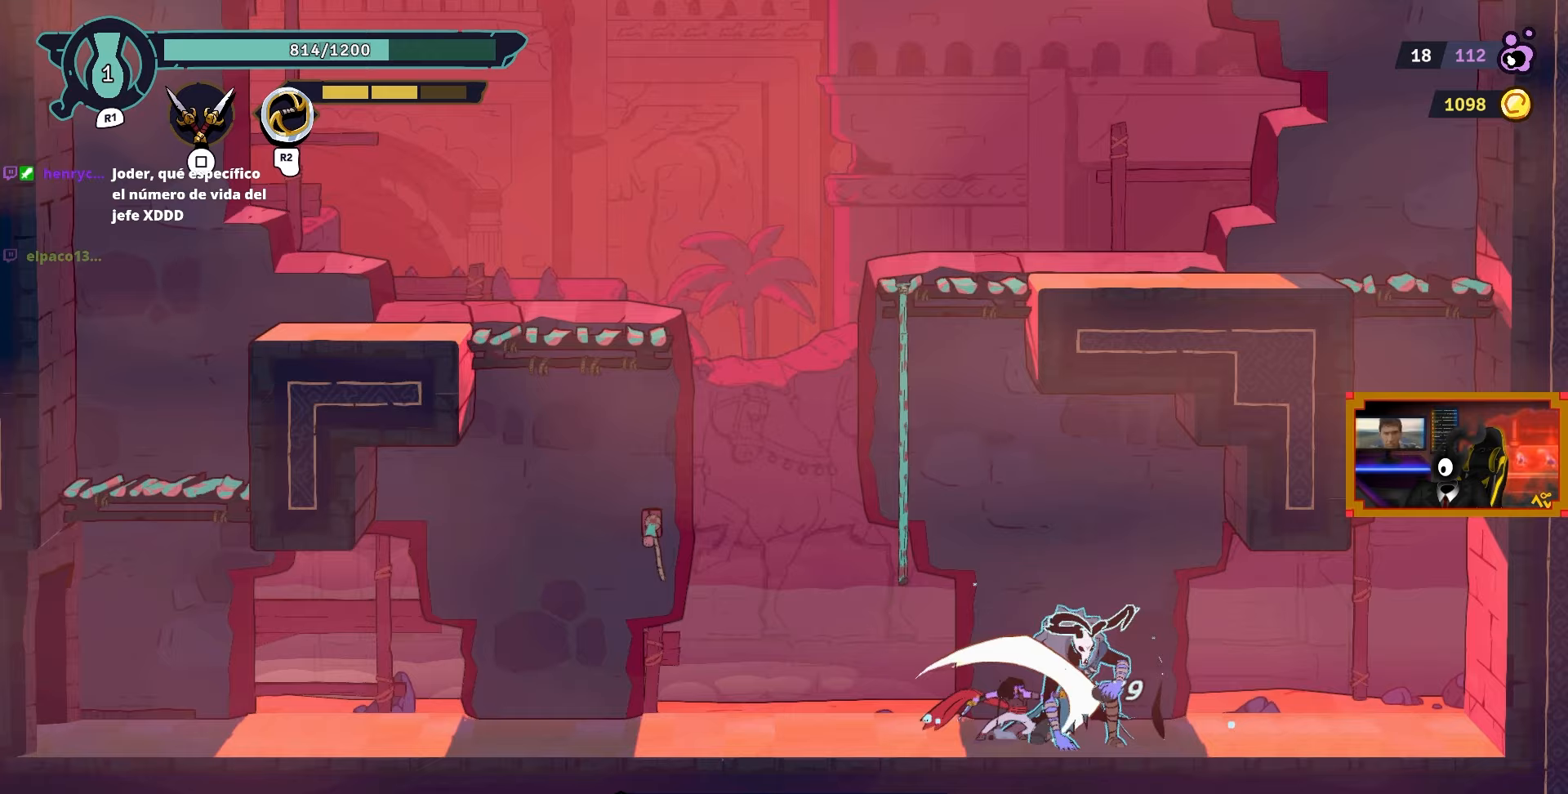
{"buttons": ["SQUARE"], "left_stick": "center", "right_stick": "center", "events": [[17, "SQUARE", "down"], [50, "DPAD_RIGHT", "up"], [100, "SQUARE", "up"], [150, "SQUARE", "down"], [250, "SQUARE", "up"], [300, "SQUARE", "down"], [417, "SQUARE", "up"], [483, "SQUARE", "down"]]}
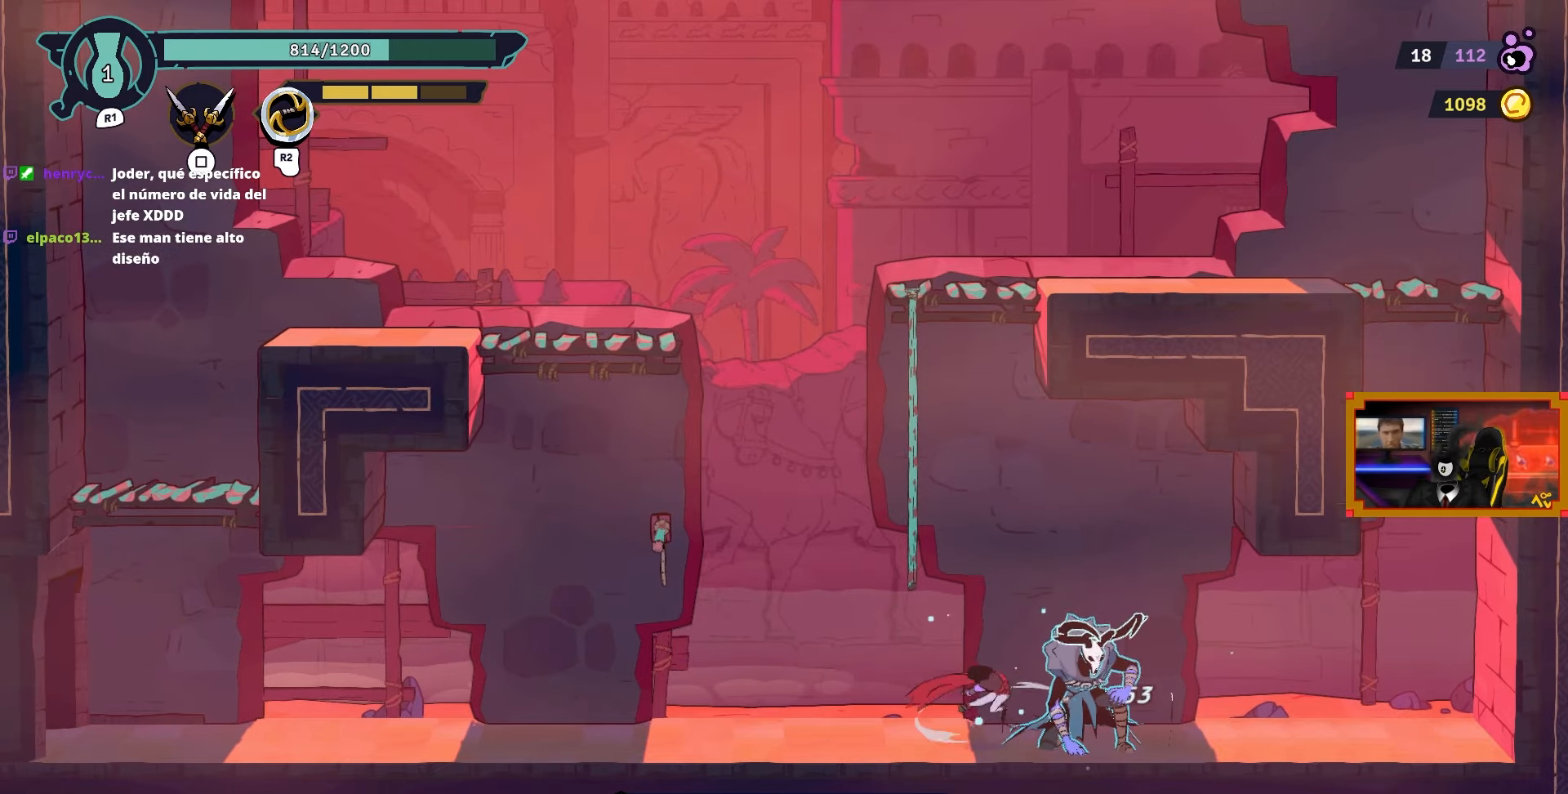
{"buttons": ["SQUARE"], "left_stick": "center", "right_stick": "center", "events": [[50, "SQUARE", "up"], [117, "SQUARE", "down"], [217, "SQUARE", "up"], [283, "SQUARE", "down"], [367, "SQUARE", "up"], [433, "SQUARE", "down"]]}
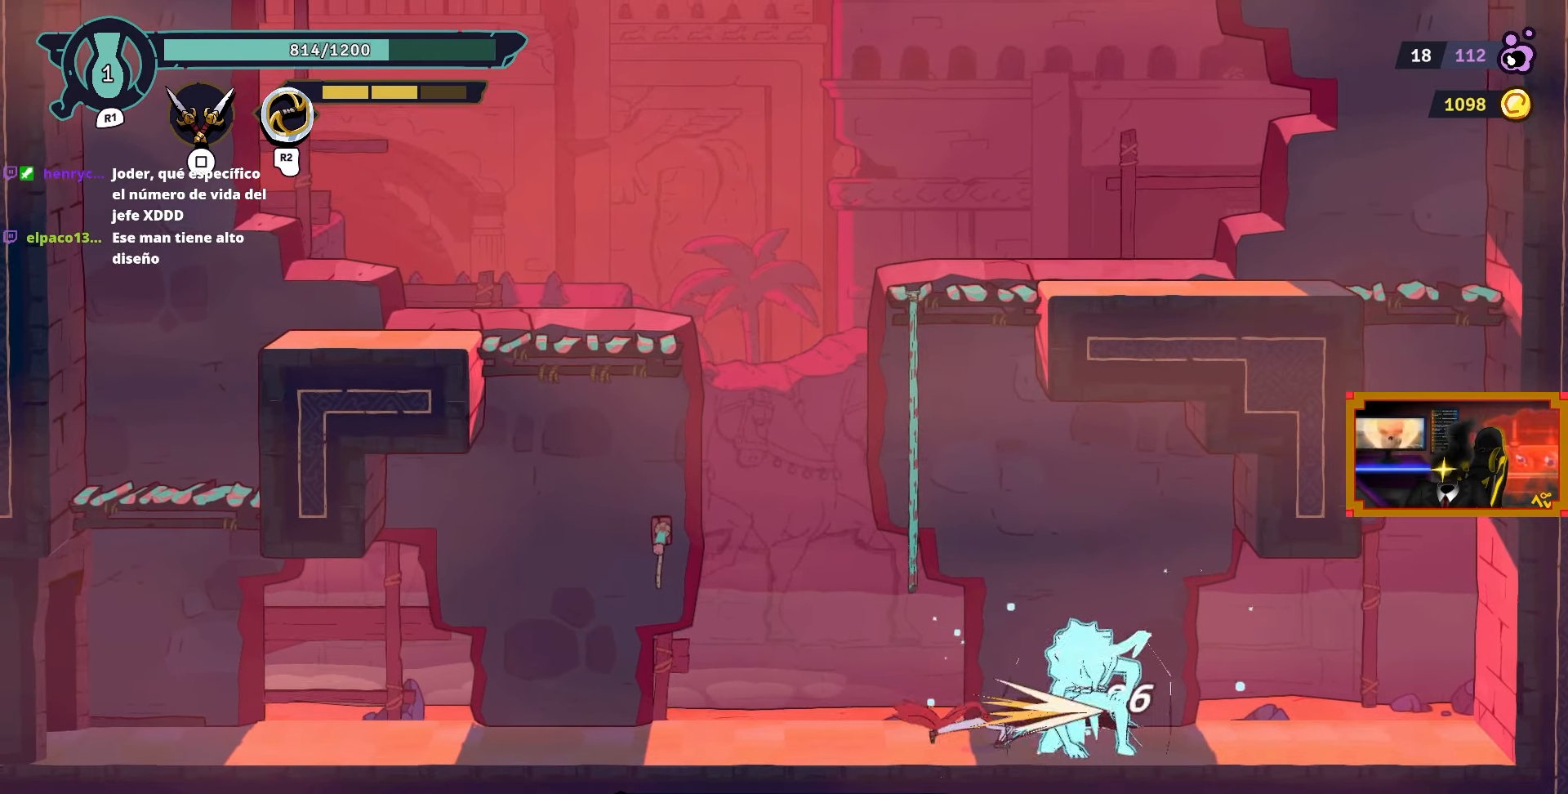
{"buttons": [], "left_stick": "center", "right_stick": "center", "events": [[467, "SQUARE", "up"]]}
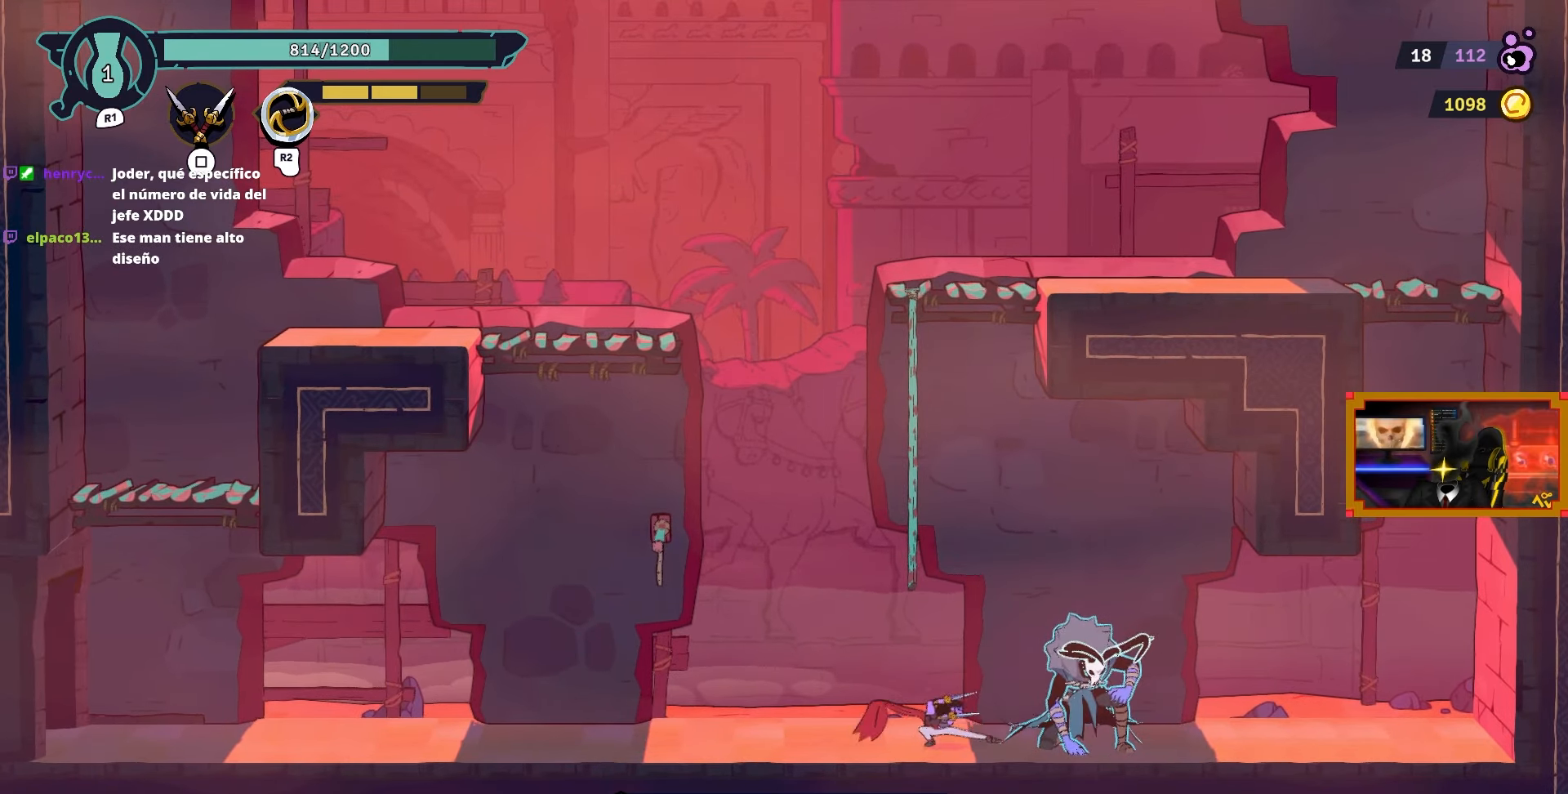
{"buttons": ["SQUARE", "DPAD_LEFT"], "left_stick": "center", "right_stick": "center", "events": [[183, "SQUARE", "down"], [267, "SQUARE", "up"], [300, "DPAD_LEFT", "down"], [333, "SQUARE", "down"], [417, "SQUARE", "up"], [500, "SQUARE", "down"]]}
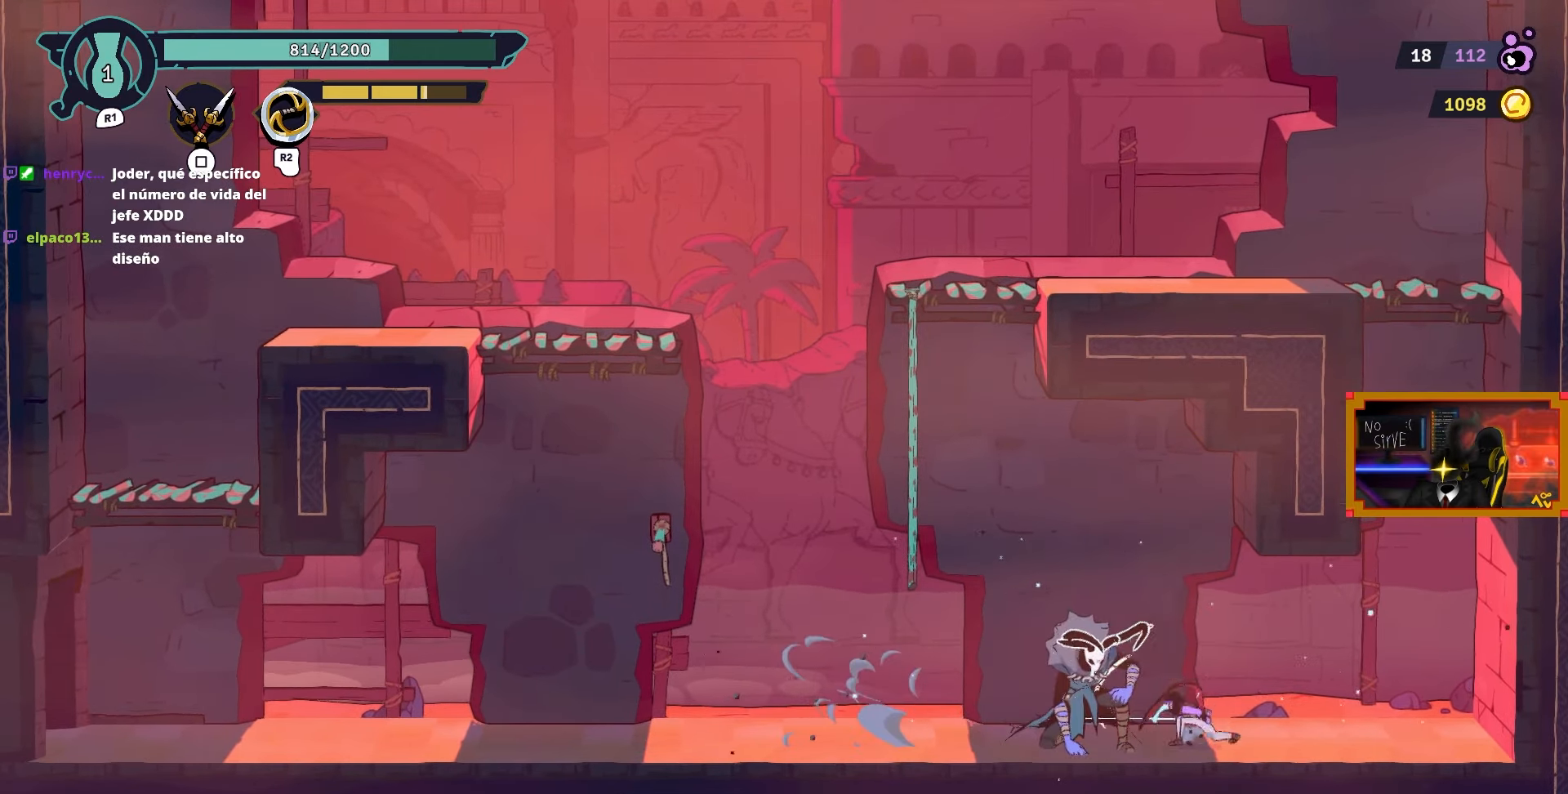
{"buttons": ["SQUARE"], "left_stick": "center", "right_stick": "center", "events": [[83, "SQUARE", "up"], [150, "SQUARE", "down"], [250, "SQUARE", "up"], [317, "SQUARE", "down"], [367, "DPAD_LEFT", "up"], [417, "SQUARE", "up"], [483, "SQUARE", "down"]]}
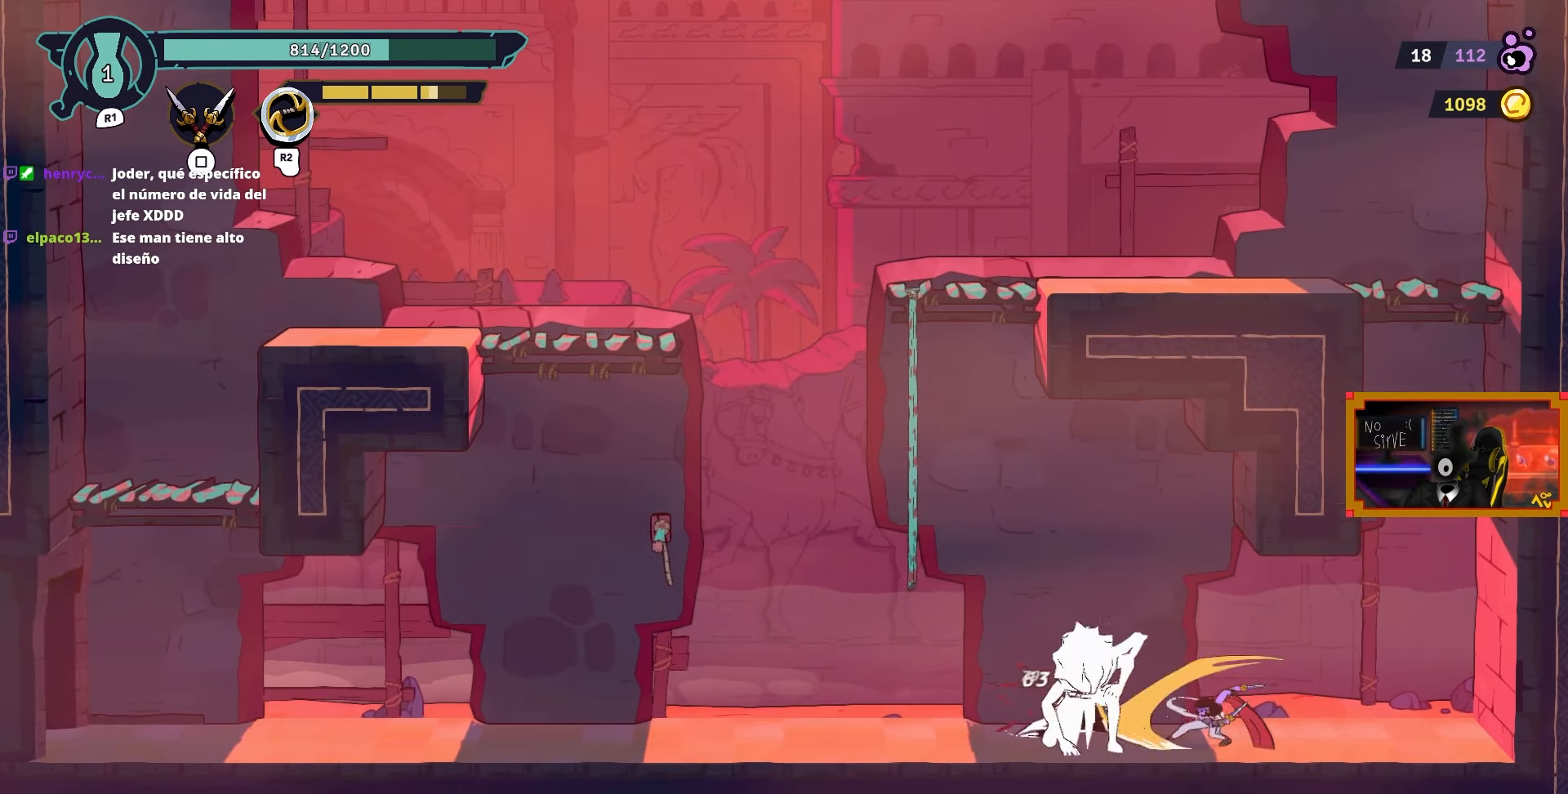
{"buttons": ["SQUARE"], "left_stick": "center", "right_stick": "center", "events": [[83, "SQUARE", "up"], [167, "SQUARE", "down"], [250, "SQUARE", "up"], [300, "SQUARE", "down"]]}
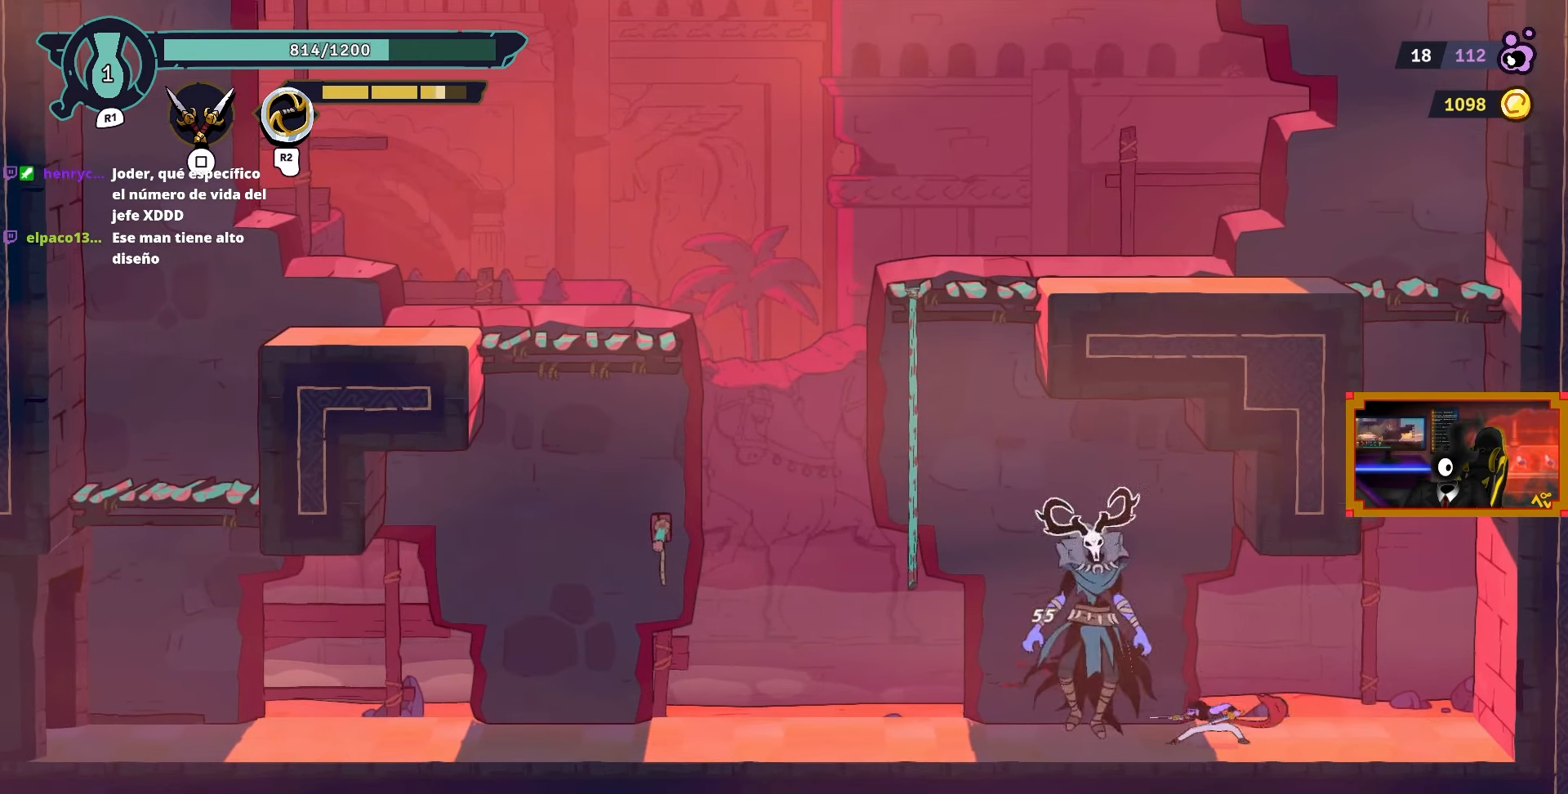
{"buttons": [], "left_stick": "center", "right_stick": "center", "events": [[367, "SQUARE", "up"]]}
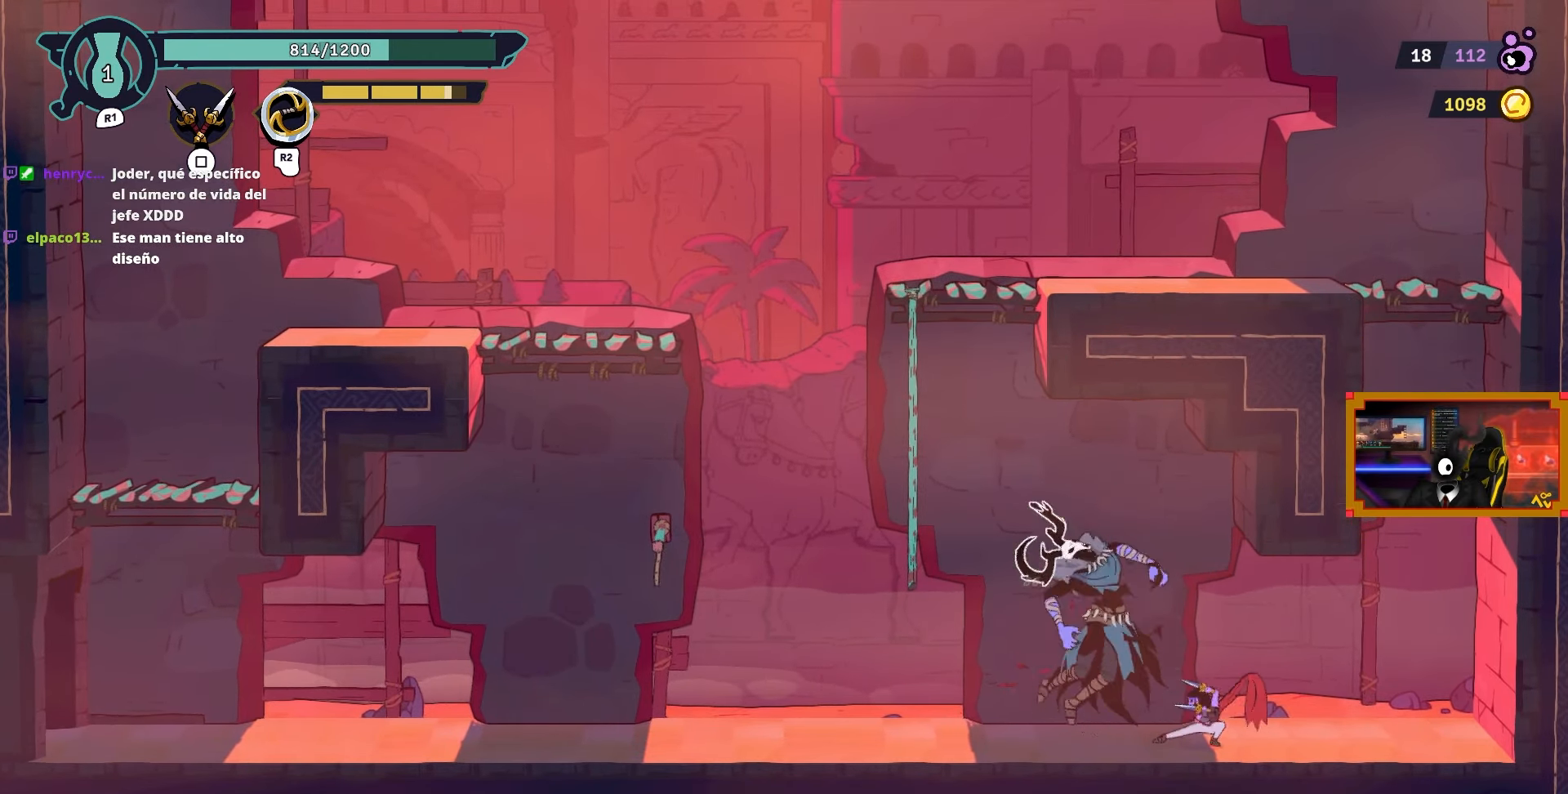
{"buttons": ["DPAD_RIGHT"], "left_stick": "center", "right_stick": "center", "events": [[167, "SQUARE", "down"], [267, "SQUARE", "up"], [367, "DPAD_RIGHT", "down"], [367, "SQUARE", "down"], [433, "SQUARE", "up"]]}
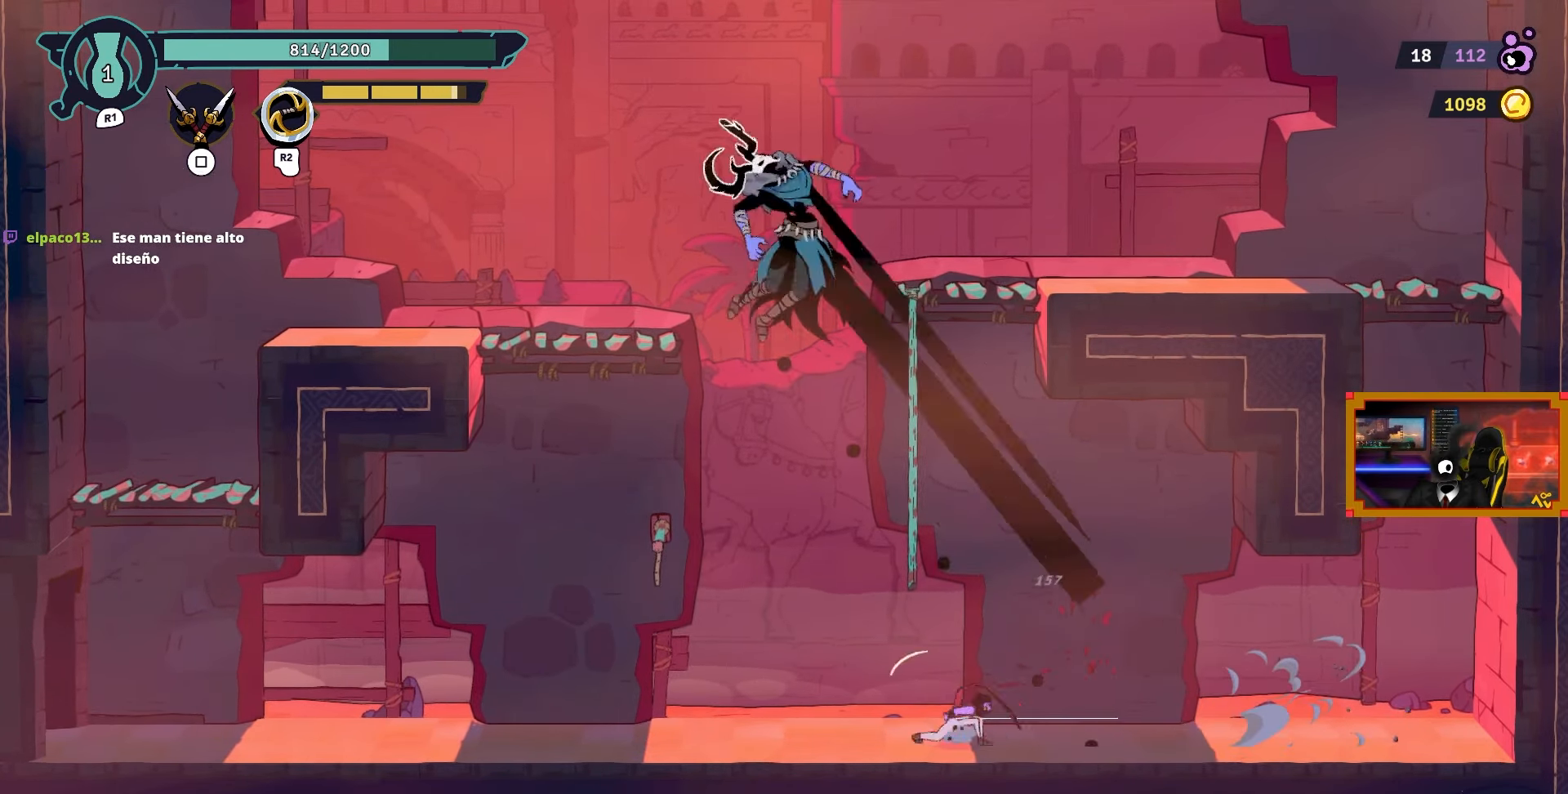
{"buttons": ["DPAD_LEFT"], "left_stick": "center", "right_stick": "center", "events": [[17, "SQUARE", "down"], [67, "SQUARE", "up"], [83, "DPAD_RIGHT", "up"], [267, "DPAD_LEFT", "down"], [333, "CIRCLE", "down"], [450, "CIRCLE", "up"]]}